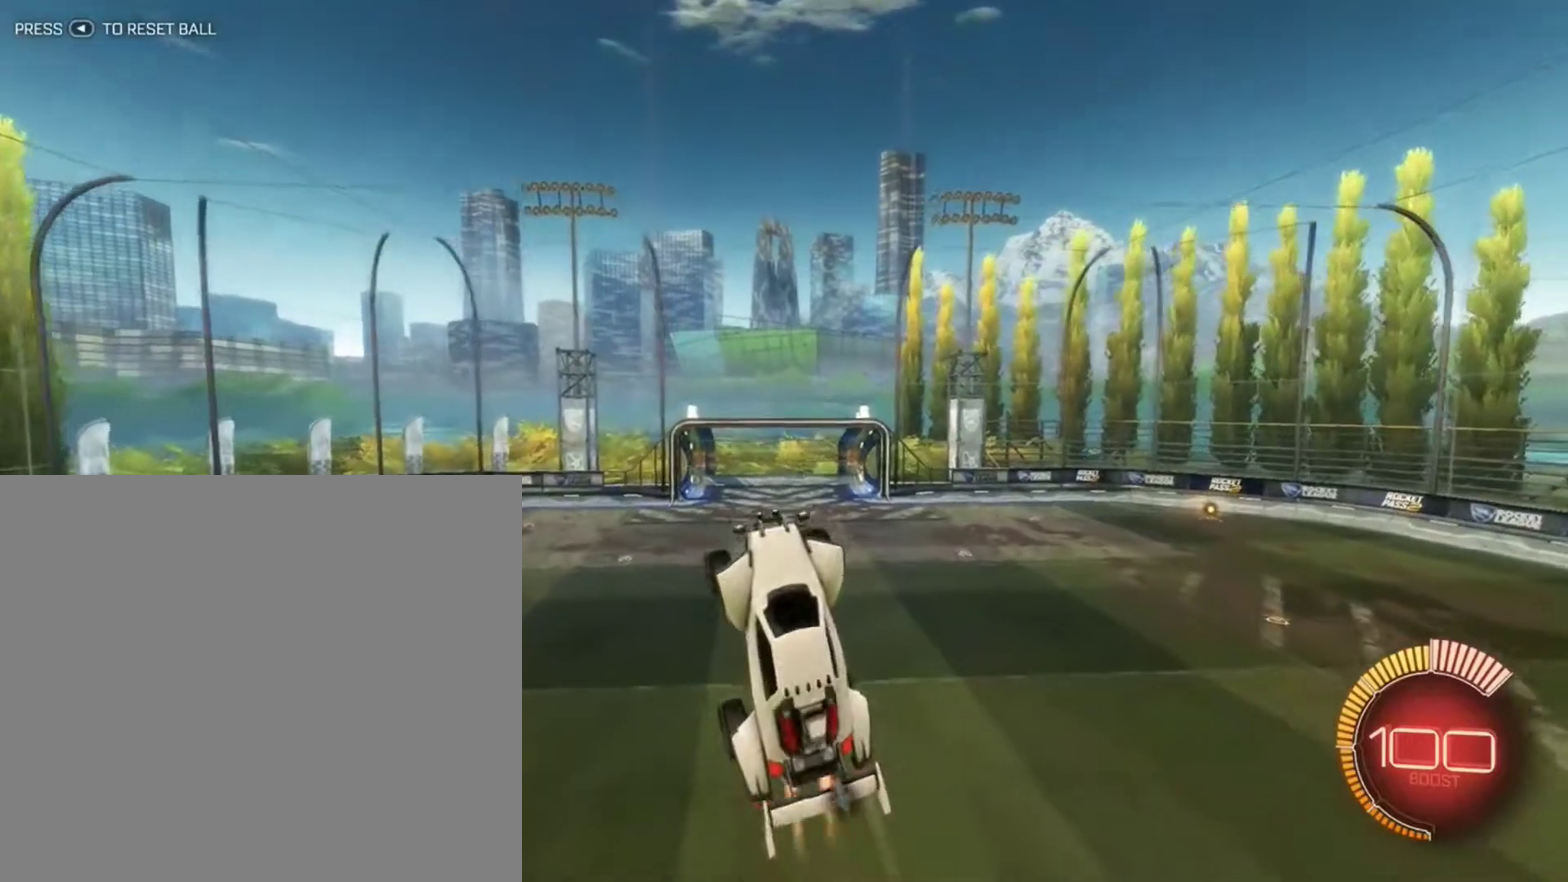
Gameplay with a controller (Xbox layout); each line is a JSON object with the inputs held at the frame after it (dt_ms = milliseconds from this image to that frame). "events" lists button and stick changes between this image and that frame as [ms after this image, input, new state], when the widget could be followed in between.
{"dt_ms": 501, "buttons": ["B", "R1"], "left_stick": "down", "right_stick": "center", "events": [[67, "R1", "down"], [67, "left_stick", "down"]]}
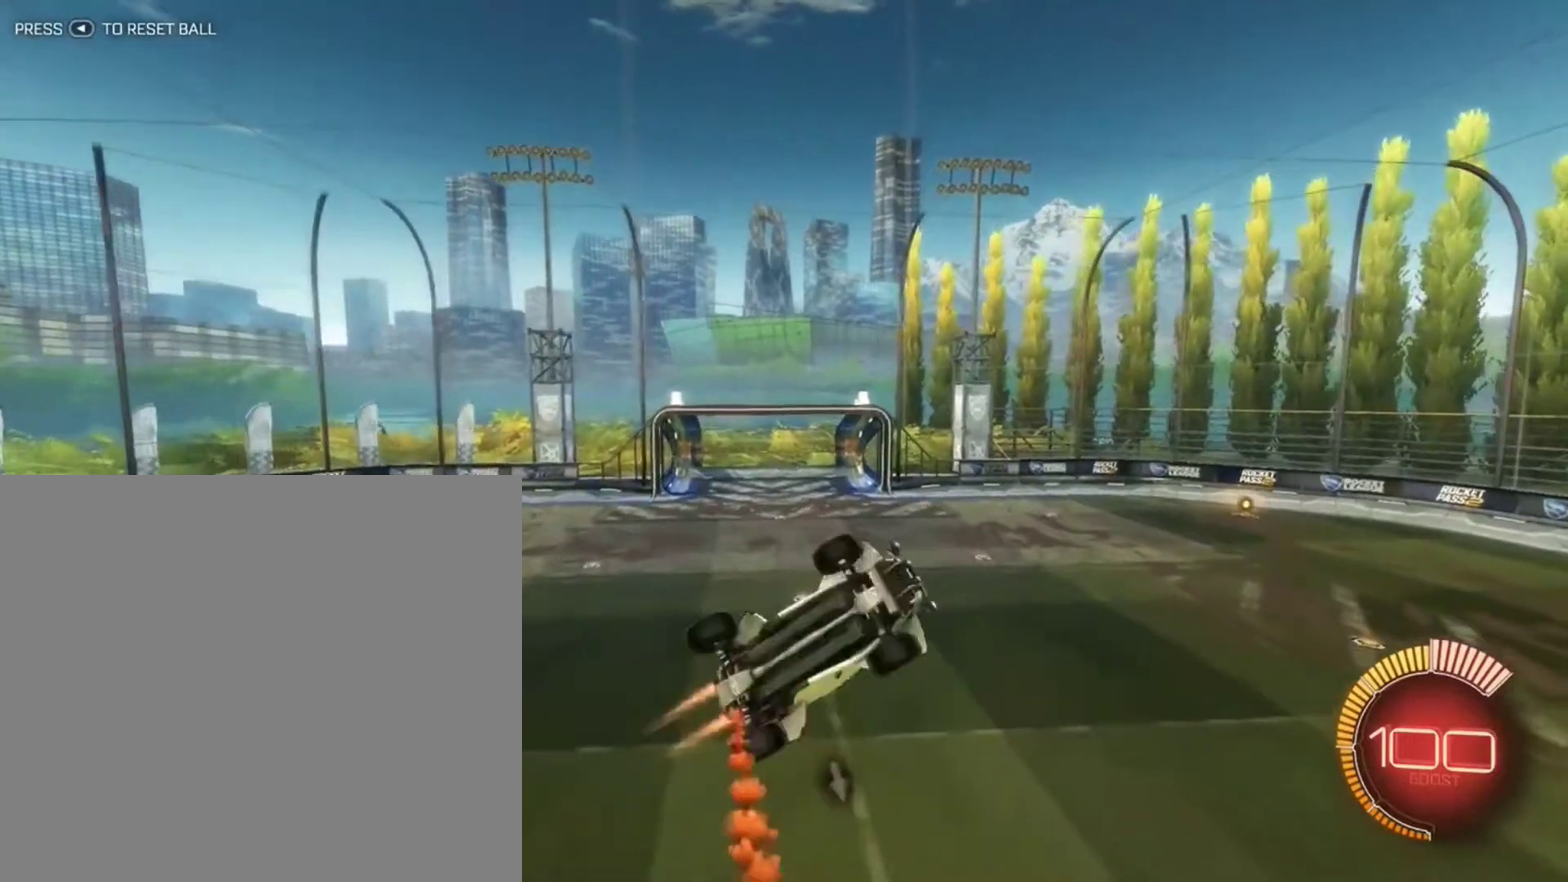
{"dt_ms": 500, "buttons": ["B"], "left_stick": "center", "right_stick": "center", "events": [[400, "R1", "up"], [467, "left_stick", "center"]]}
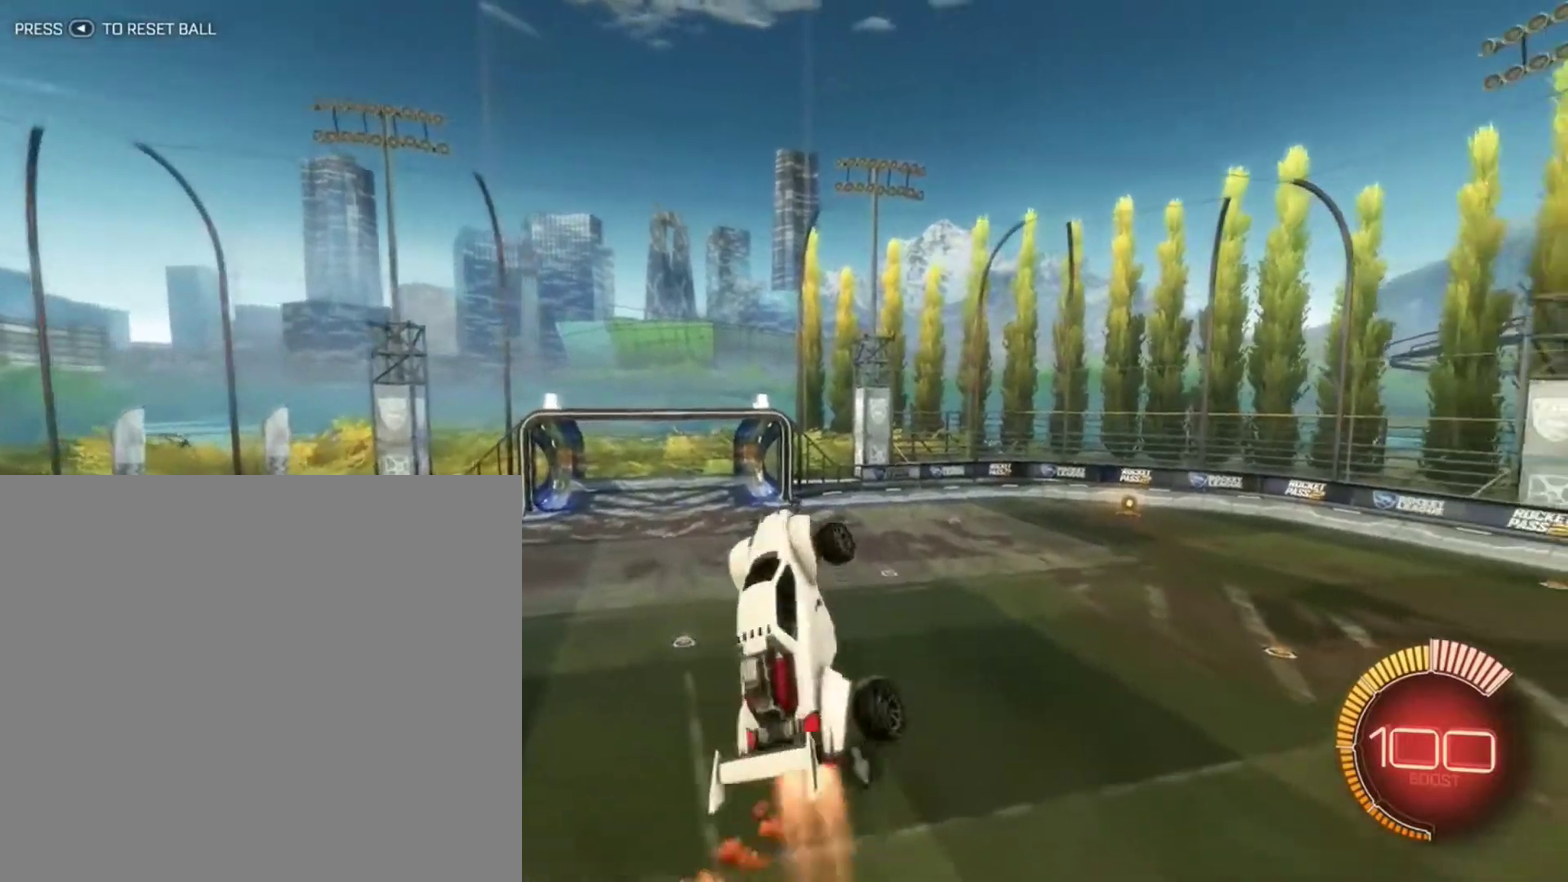
{"dt_ms": 301, "buttons": ["B"], "left_stick": "center", "right_stick": "center", "events": []}
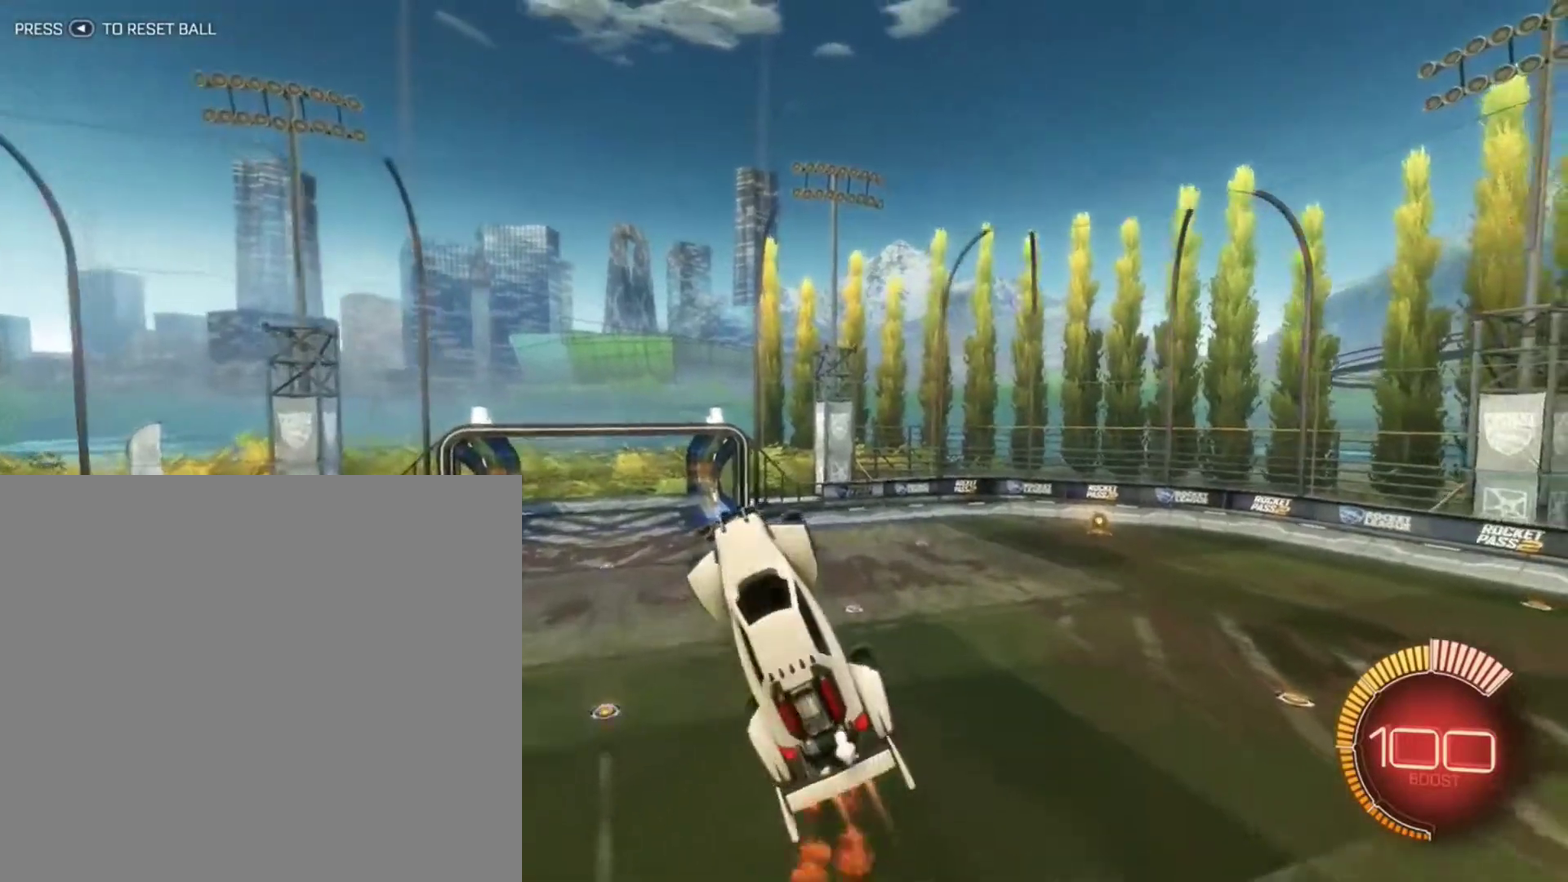
{"dt_ms": 900, "buttons": ["B", "L1"], "left_stick": "right", "right_stick": "center", "events": [[100, "left_stick", "left"], [166, "left_stick", "center"], [333, "left_stick", "down-right"], [400, "L1", "down"], [567, "left_stick", "right"]]}
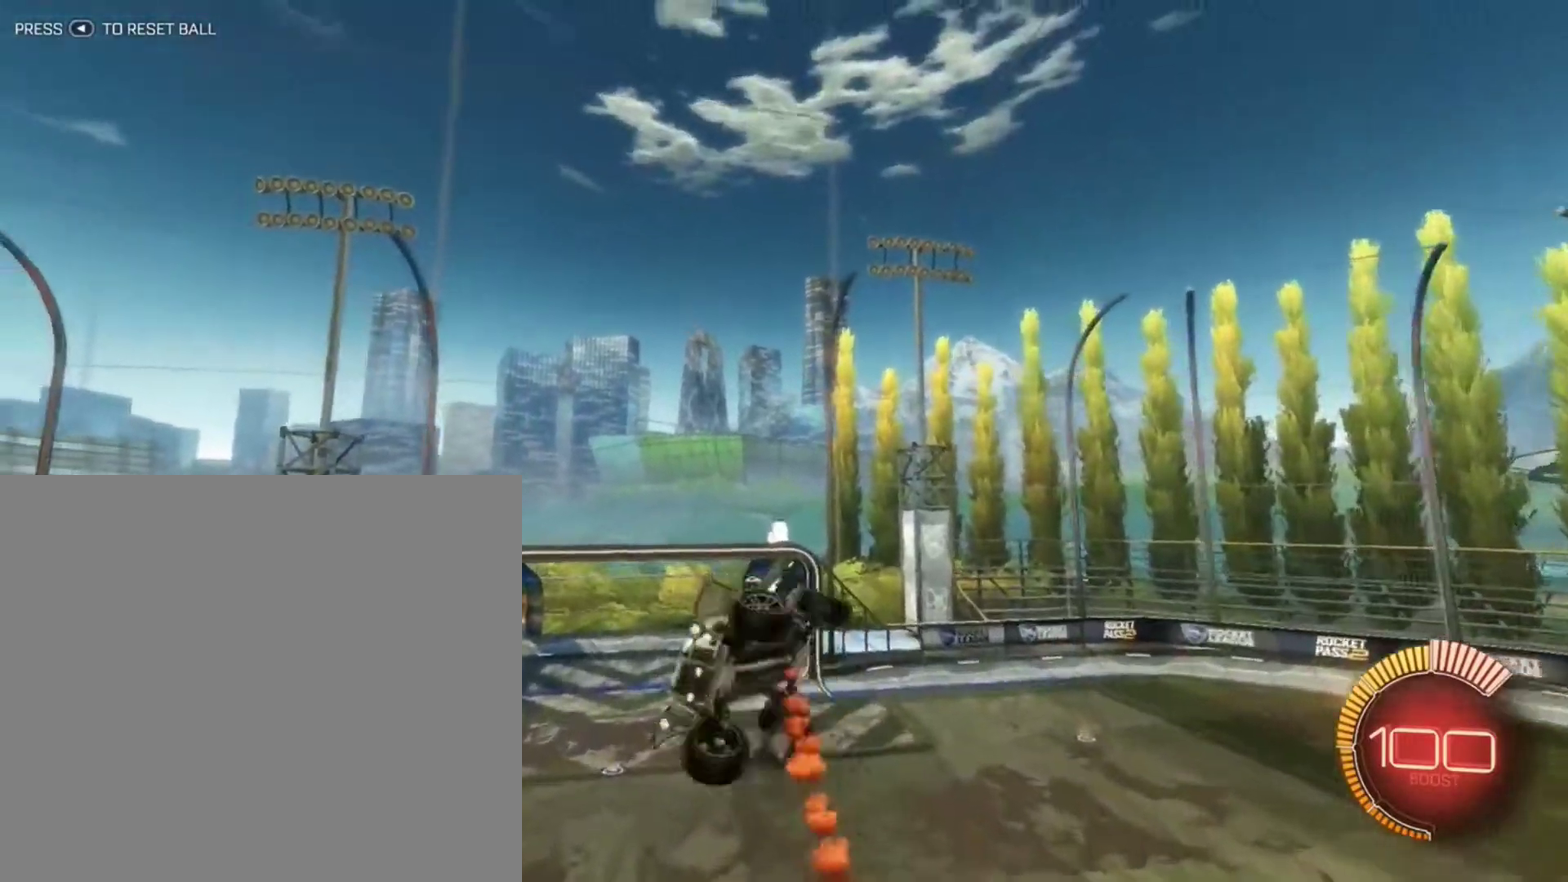
{"dt_ms": 301, "buttons": ["B", "L1"], "left_stick": "right", "right_stick": "center", "events": []}
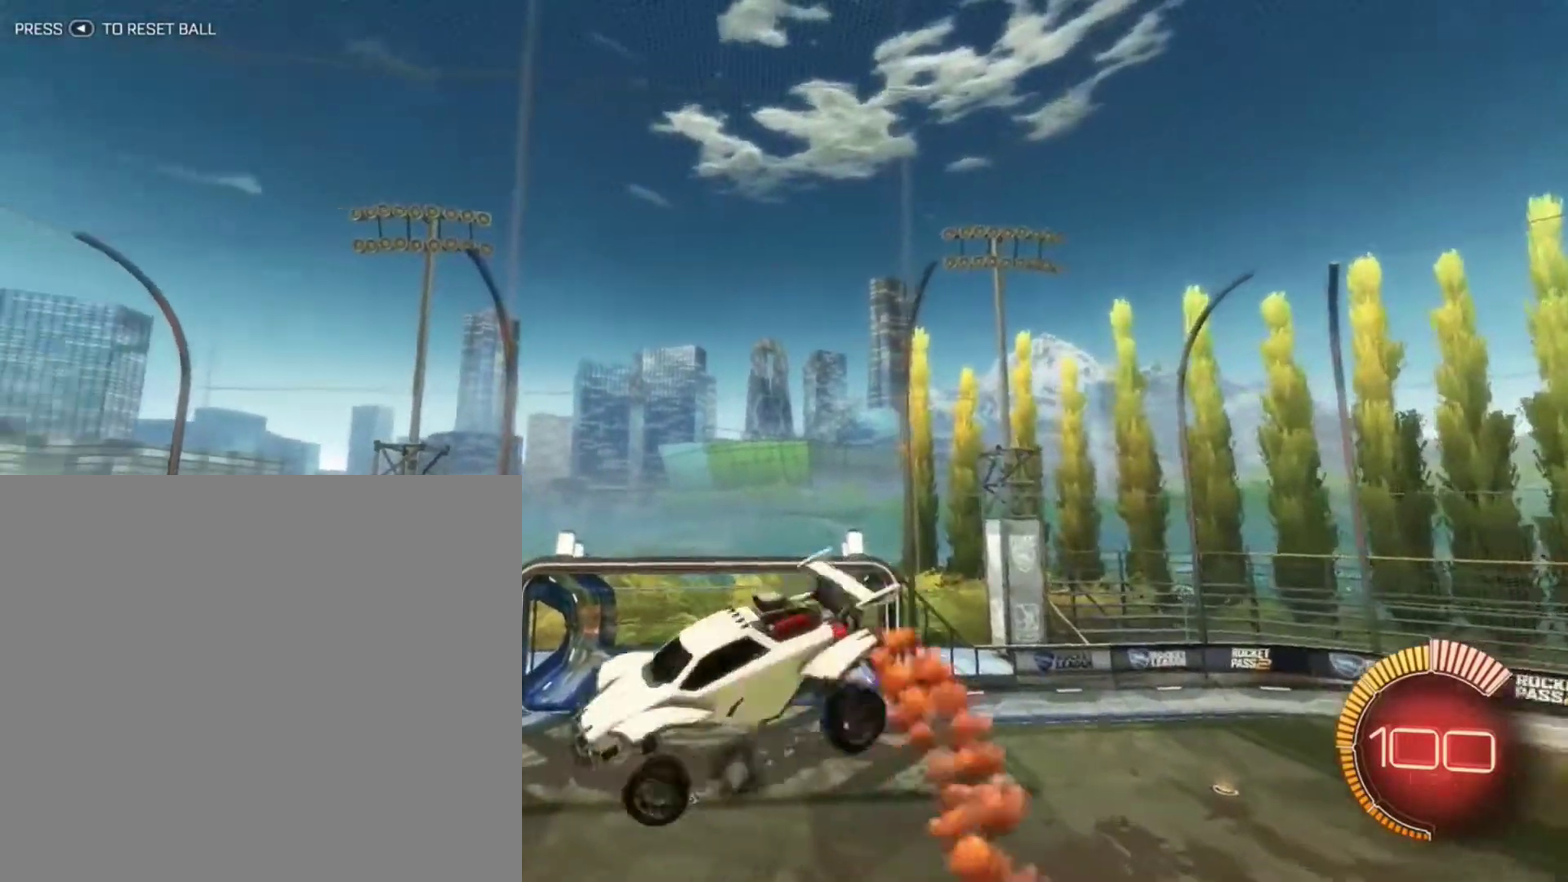
{"dt_ms": 500, "buttons": ["B"], "left_stick": "center", "right_stick": "center", "events": [[33, "B", "up"], [167, "L1", "up"], [200, "B", "down"], [233, "left_stick", "up"], [400, "left_stick", "center"]]}
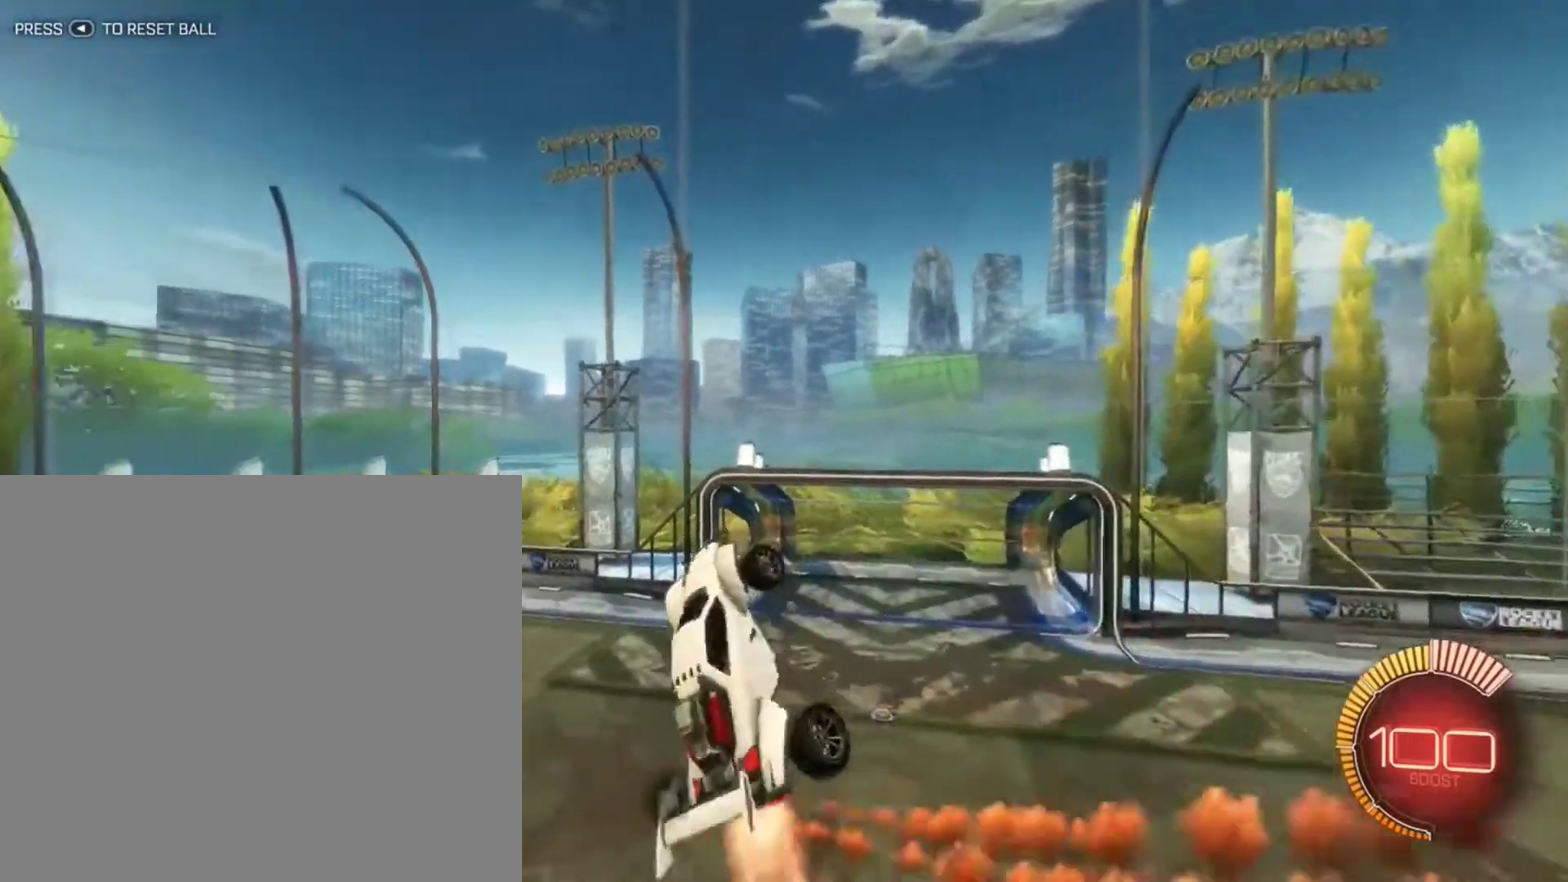
{"dt_ms": 501, "buttons": ["B", "R1"], "left_stick": "down", "right_stick": "center", "events": [[100, "left_stick", "right"], [200, "left_stick", "center"], [301, "R1", "down"], [301, "left_stick", "down"]]}
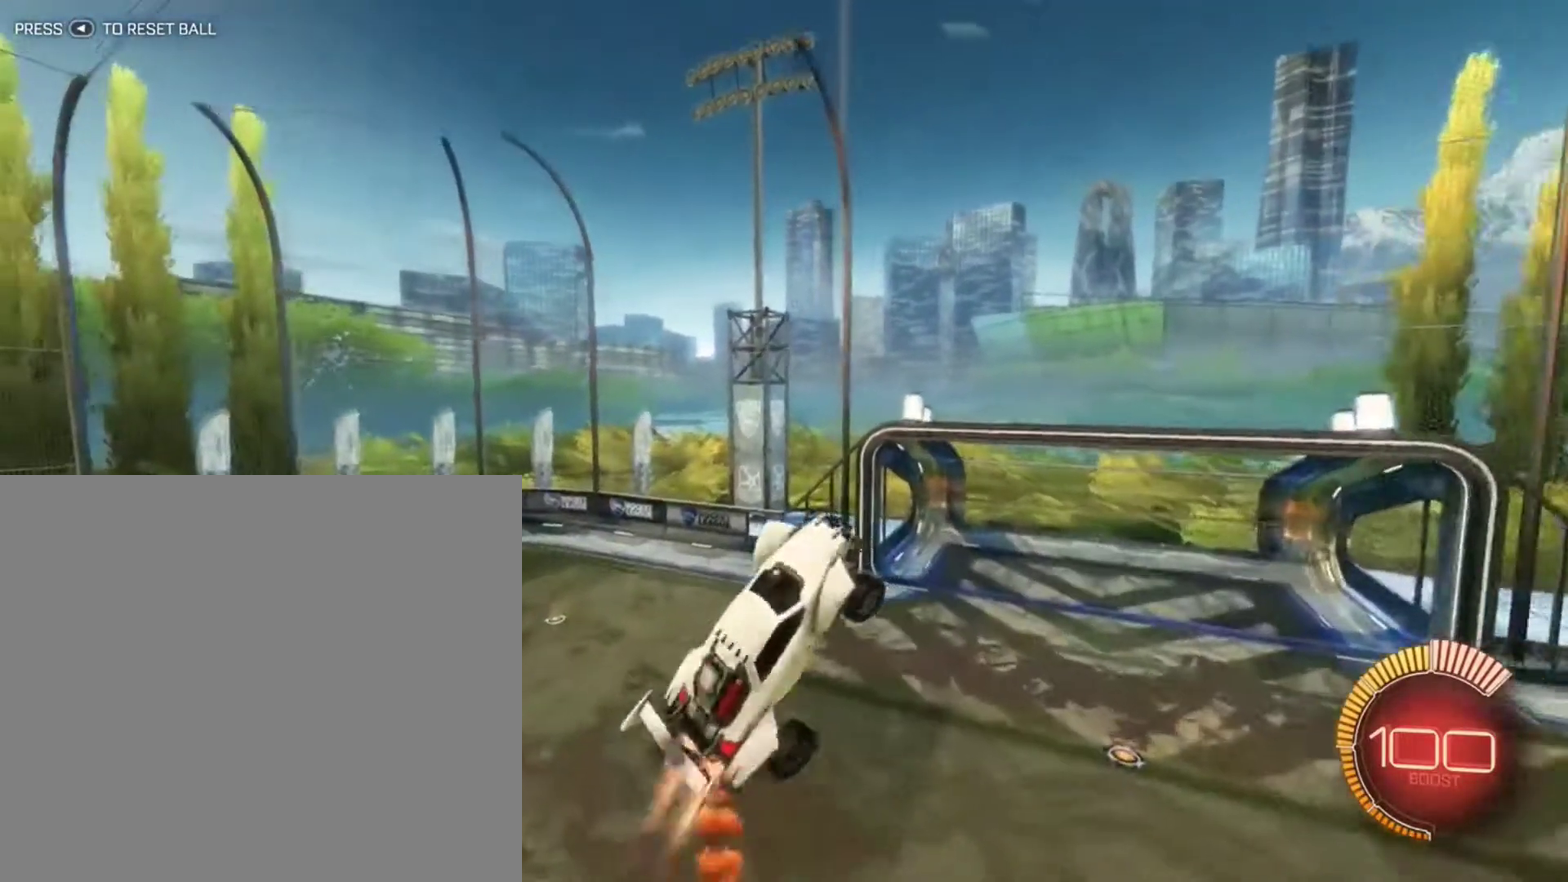
{"dt_ms": 400, "buttons": ["B", "R1"], "left_stick": "down", "right_stick": "center", "events": []}
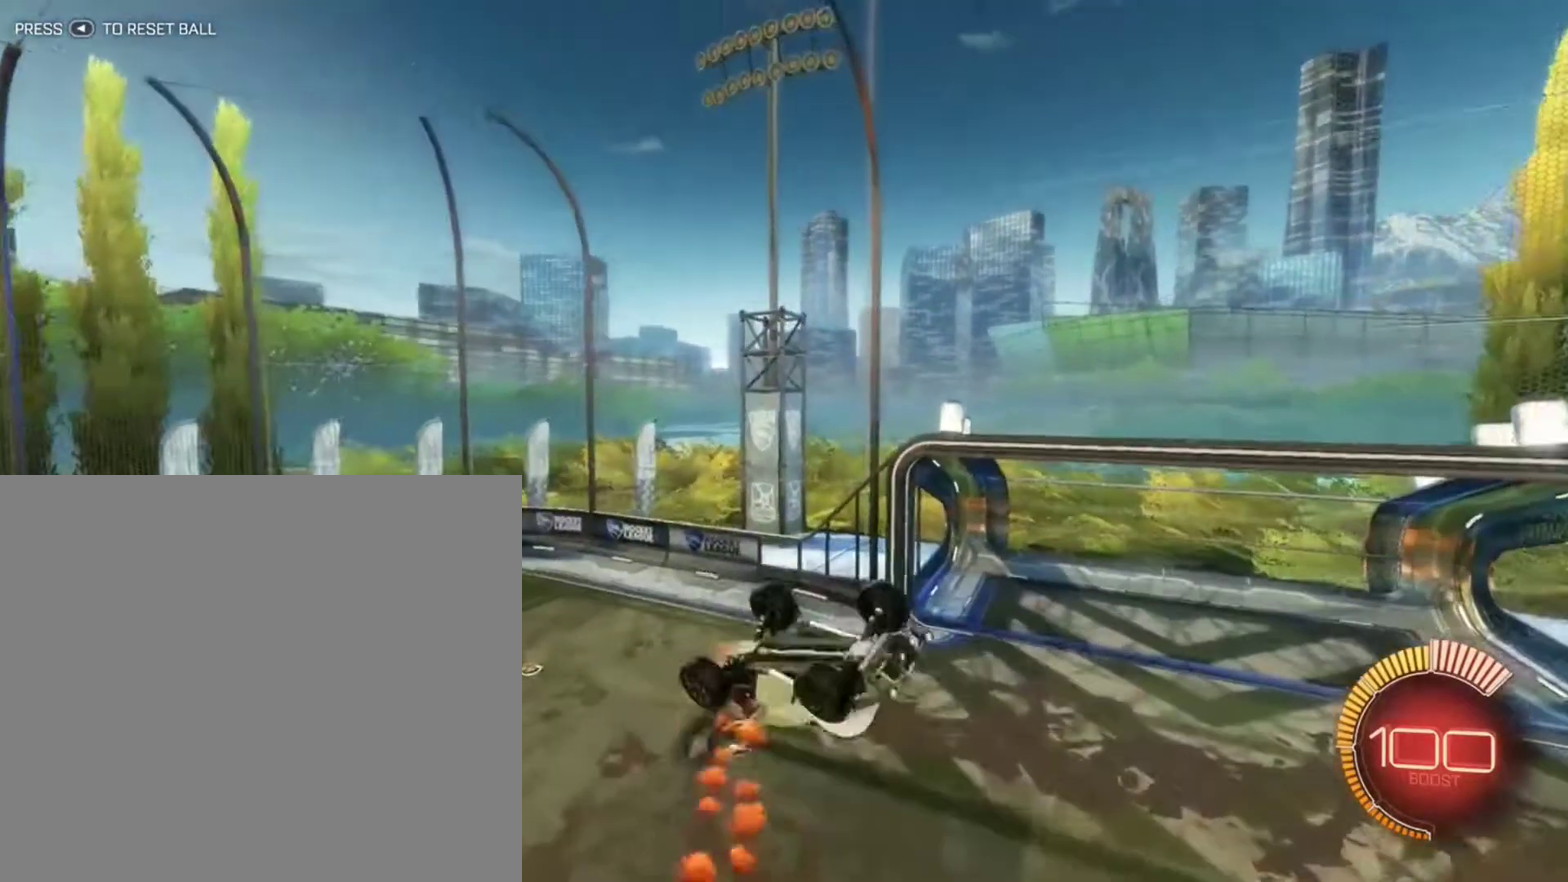
{"dt_ms": 801, "buttons": ["B"], "left_stick": "center", "right_stick": "center", "events": [[267, "left_stick", "center"], [401, "R1", "up"], [467, "left_stick", "left"], [534, "left_stick", "down-left"], [601, "left_stick", "center"]]}
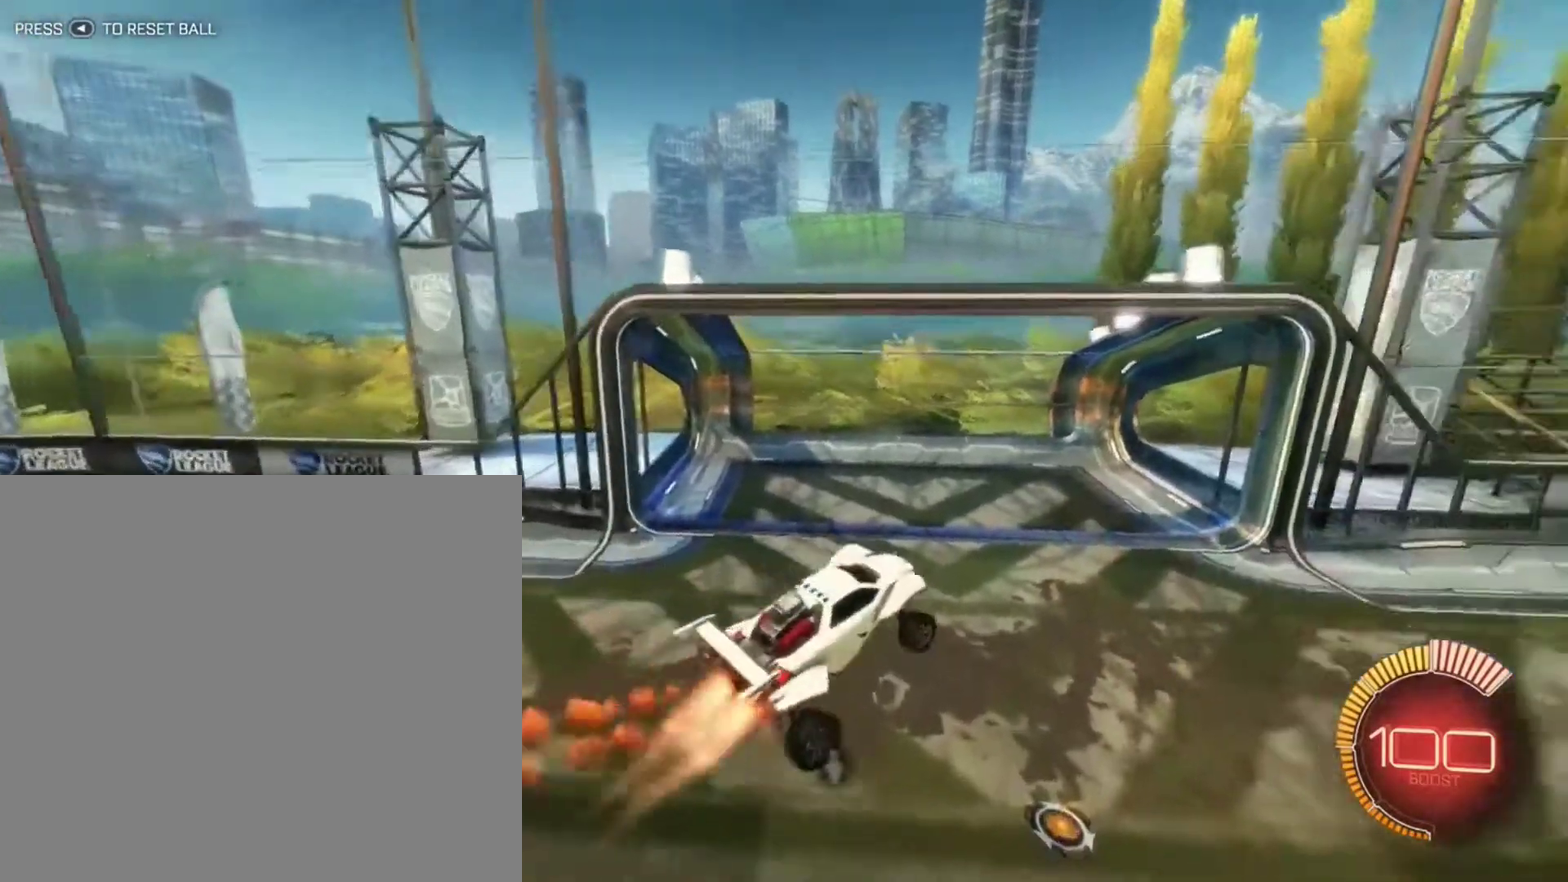
{"dt_ms": 300, "buttons": ["B"], "left_stick": "center", "right_stick": "center", "events": []}
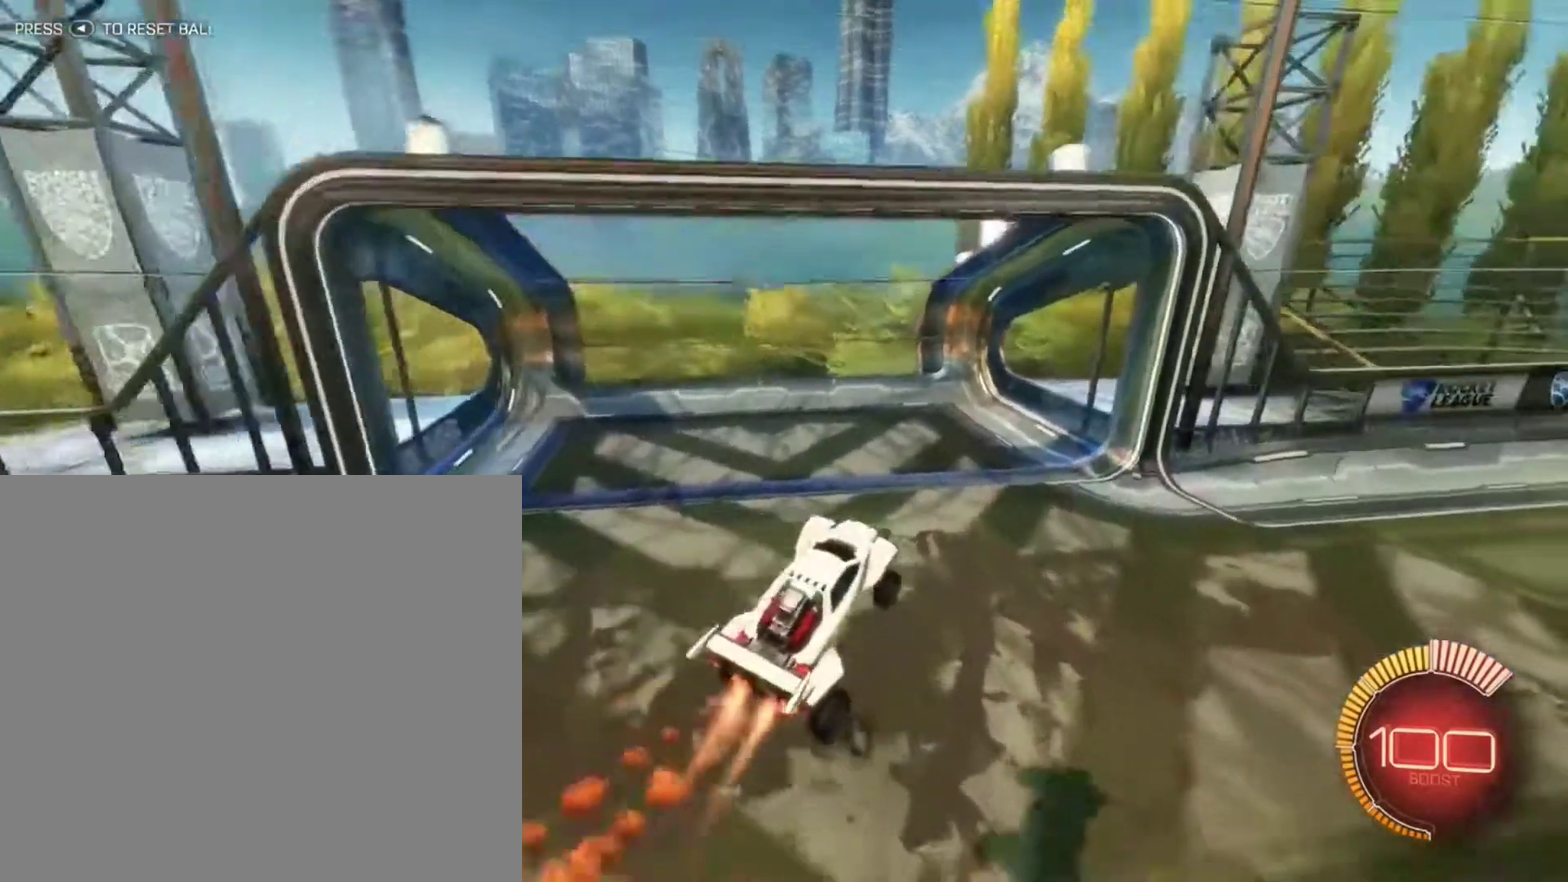
{"dt_ms": 601, "buttons": [], "left_stick": "down-left", "right_stick": "center", "events": [[67, "left_stick", "up"], [401, "B", "up"], [467, "left_stick", "center"], [534, "left_stick", "down-left"]]}
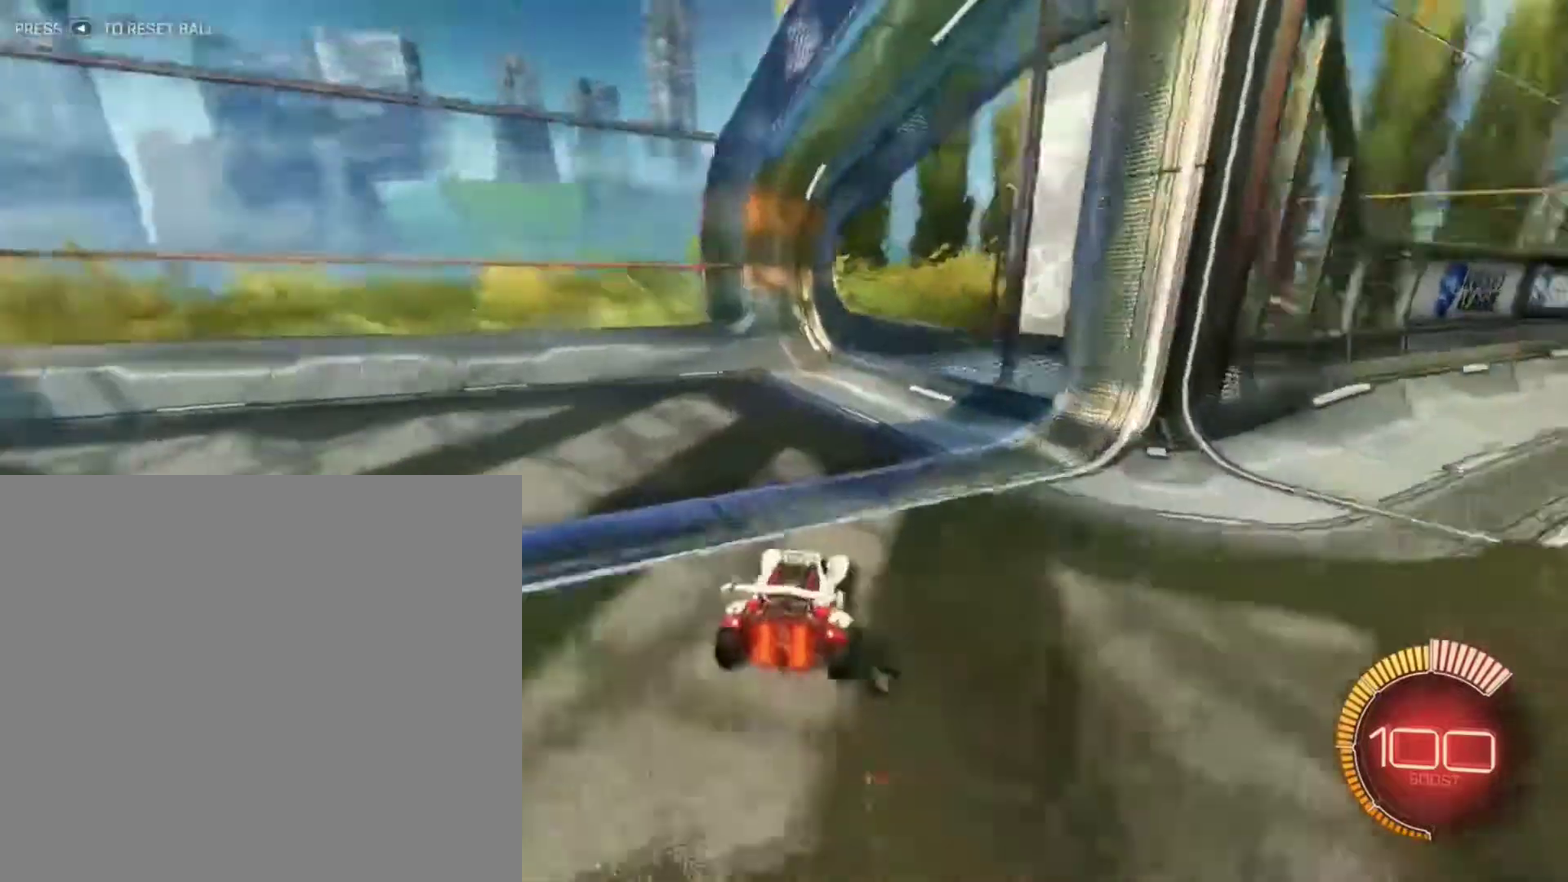
{"dt_ms": 400, "buttons": ["X", "R2"], "left_stick": "left", "right_stick": "center", "events": [[67, "left_stick", "left"], [200, "Y", "down"], [300, "X", "down"], [334, "R2", "down"], [334, "Y", "up"]]}
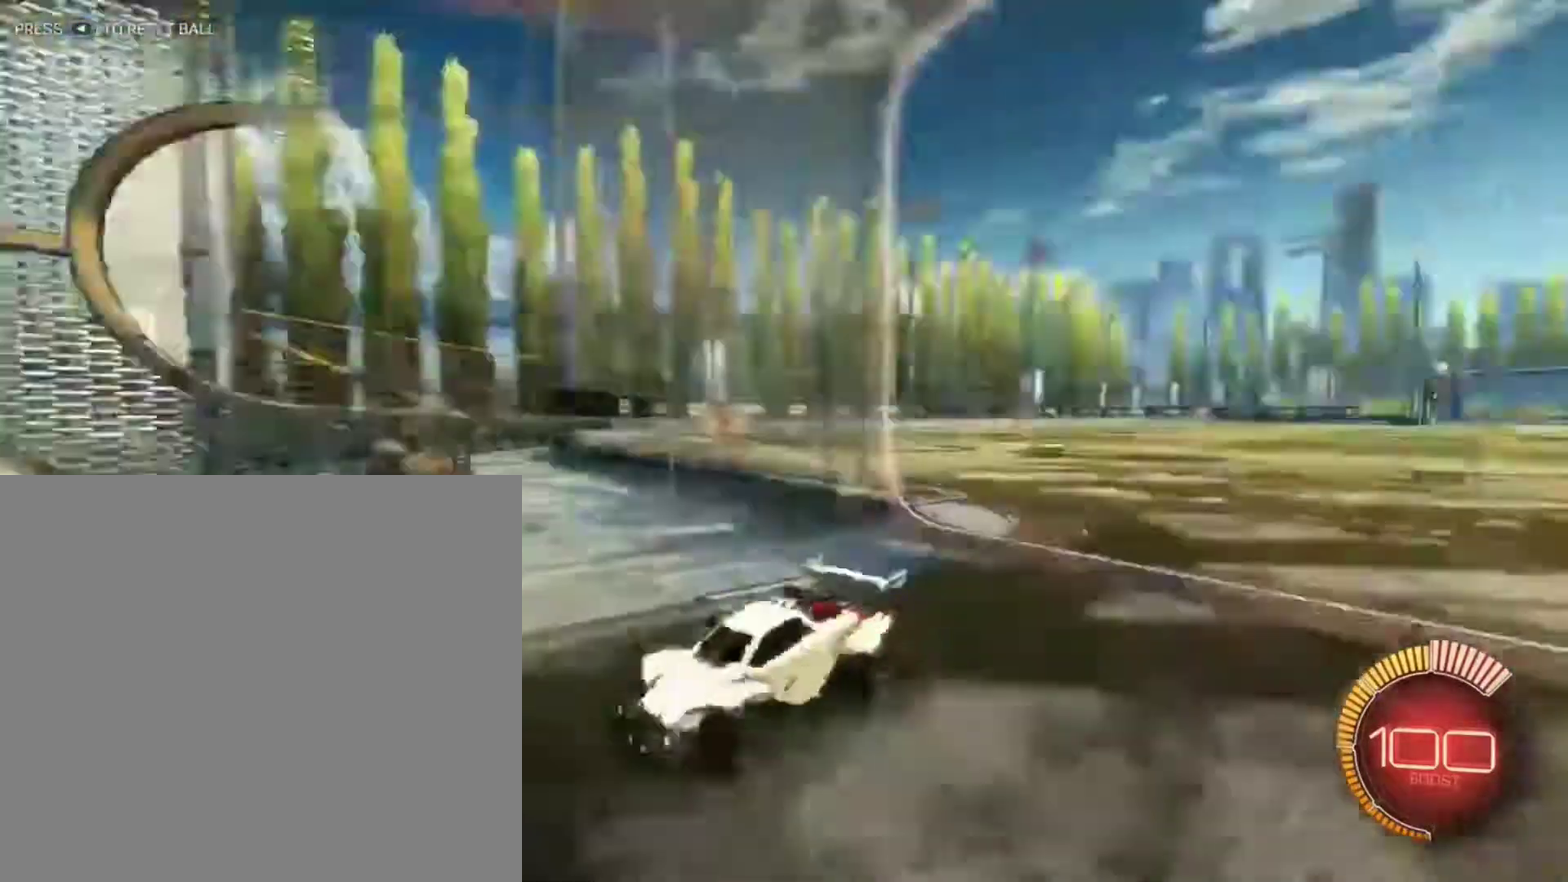
{"dt_ms": 401, "buttons": ["R2"], "left_stick": "left", "right_stick": "center", "events": [[67, "X", "up"]]}
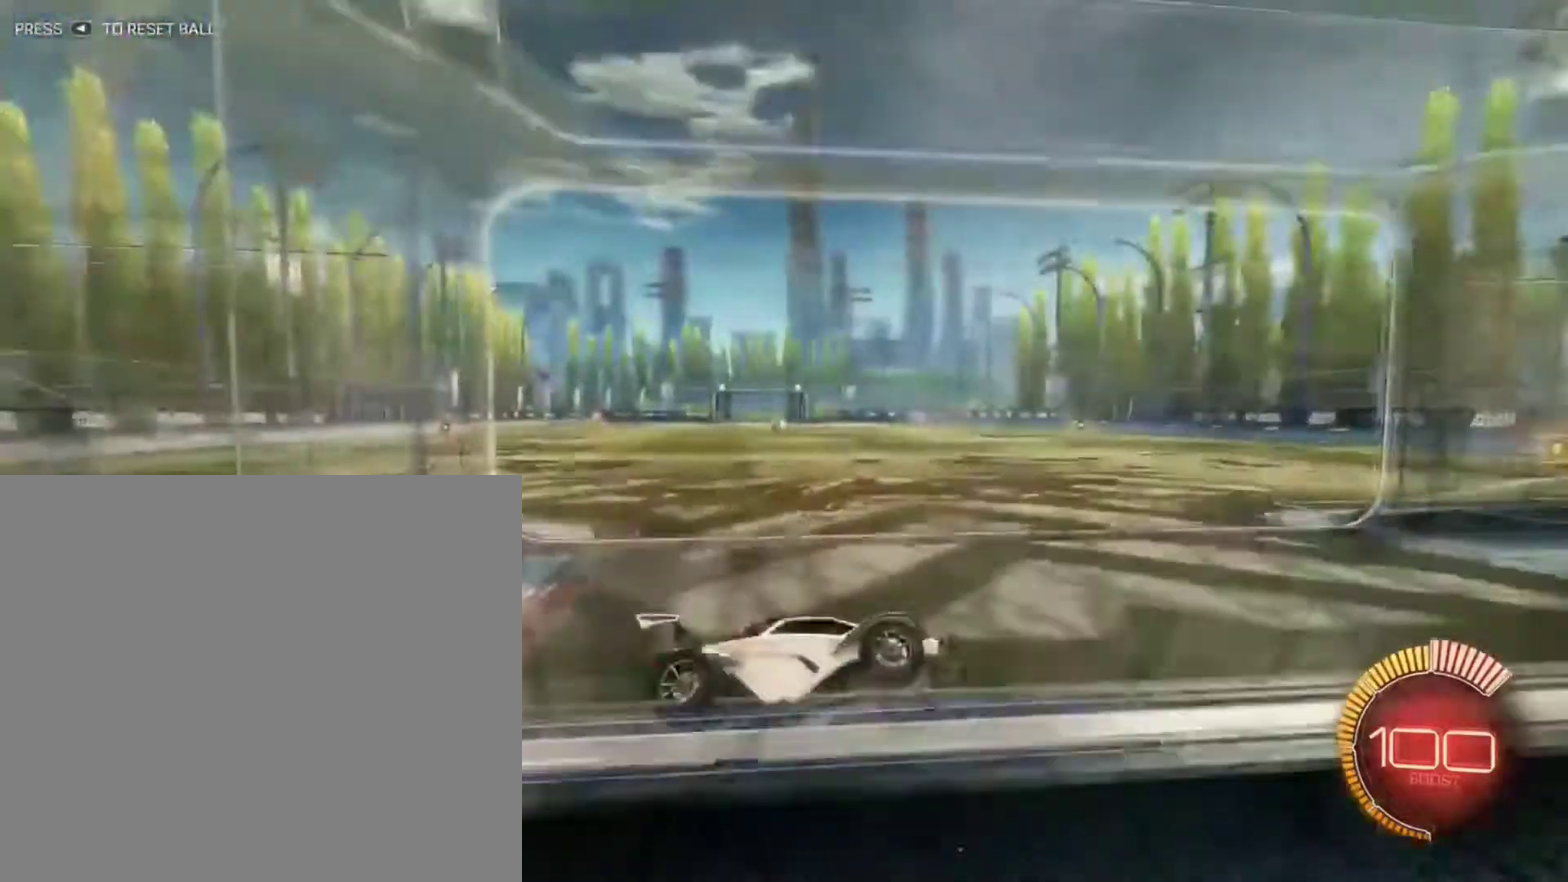
{"dt_ms": 600, "buttons": ["L2"], "left_stick": "center", "right_stick": "center", "events": [[500, "R2", "up"], [600, "L2", "down"], [600, "left_stick", "center"]]}
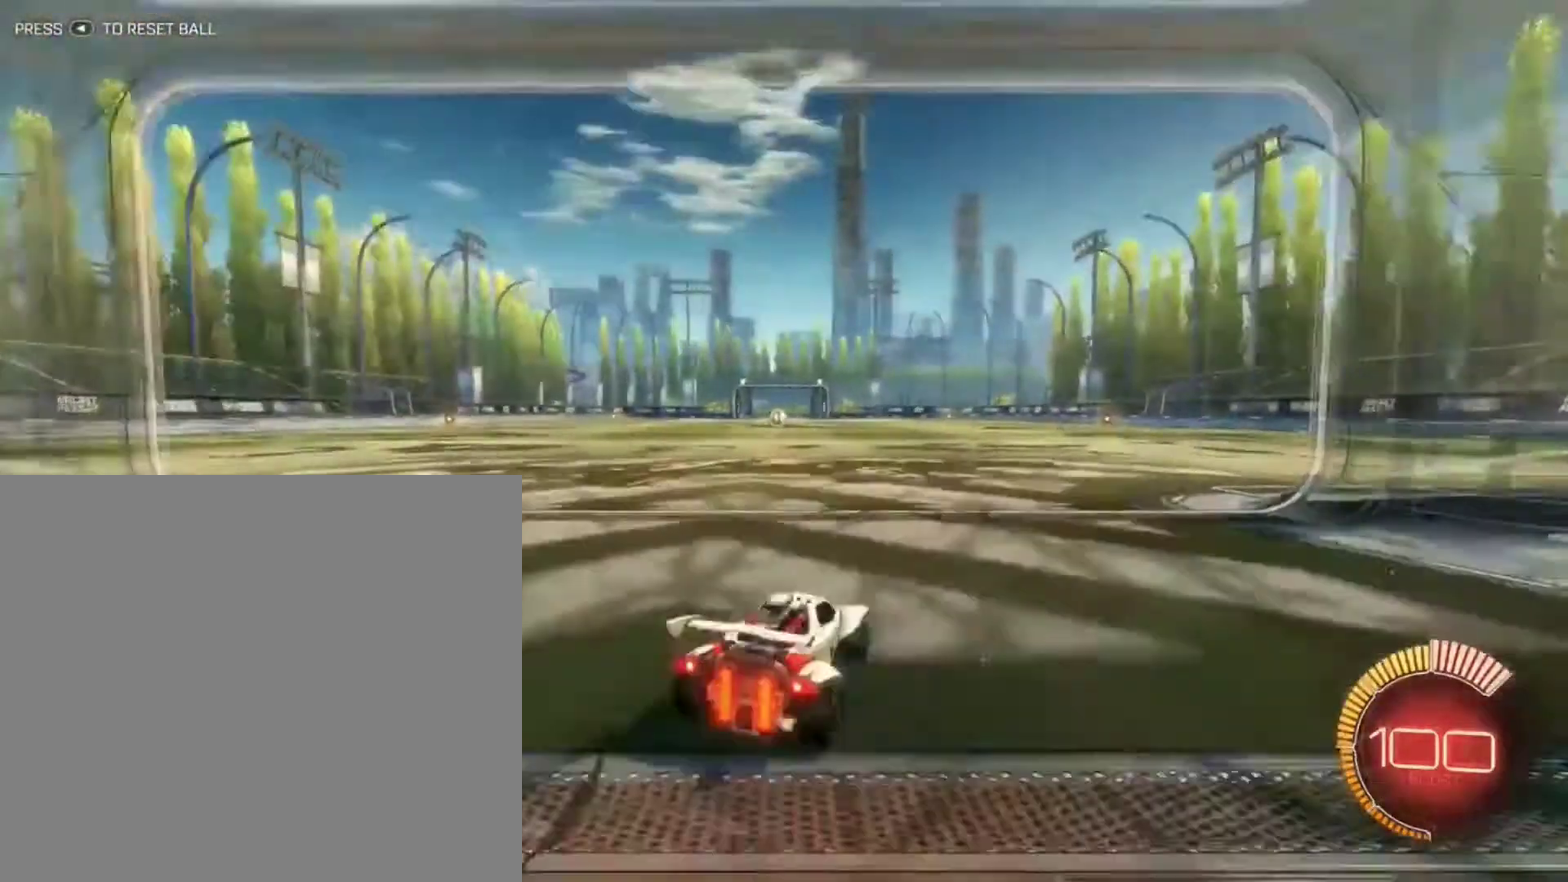
{"dt_ms": 301, "buttons": [], "left_stick": "center", "right_stick": "center", "events": [[267, "L2", "up"]]}
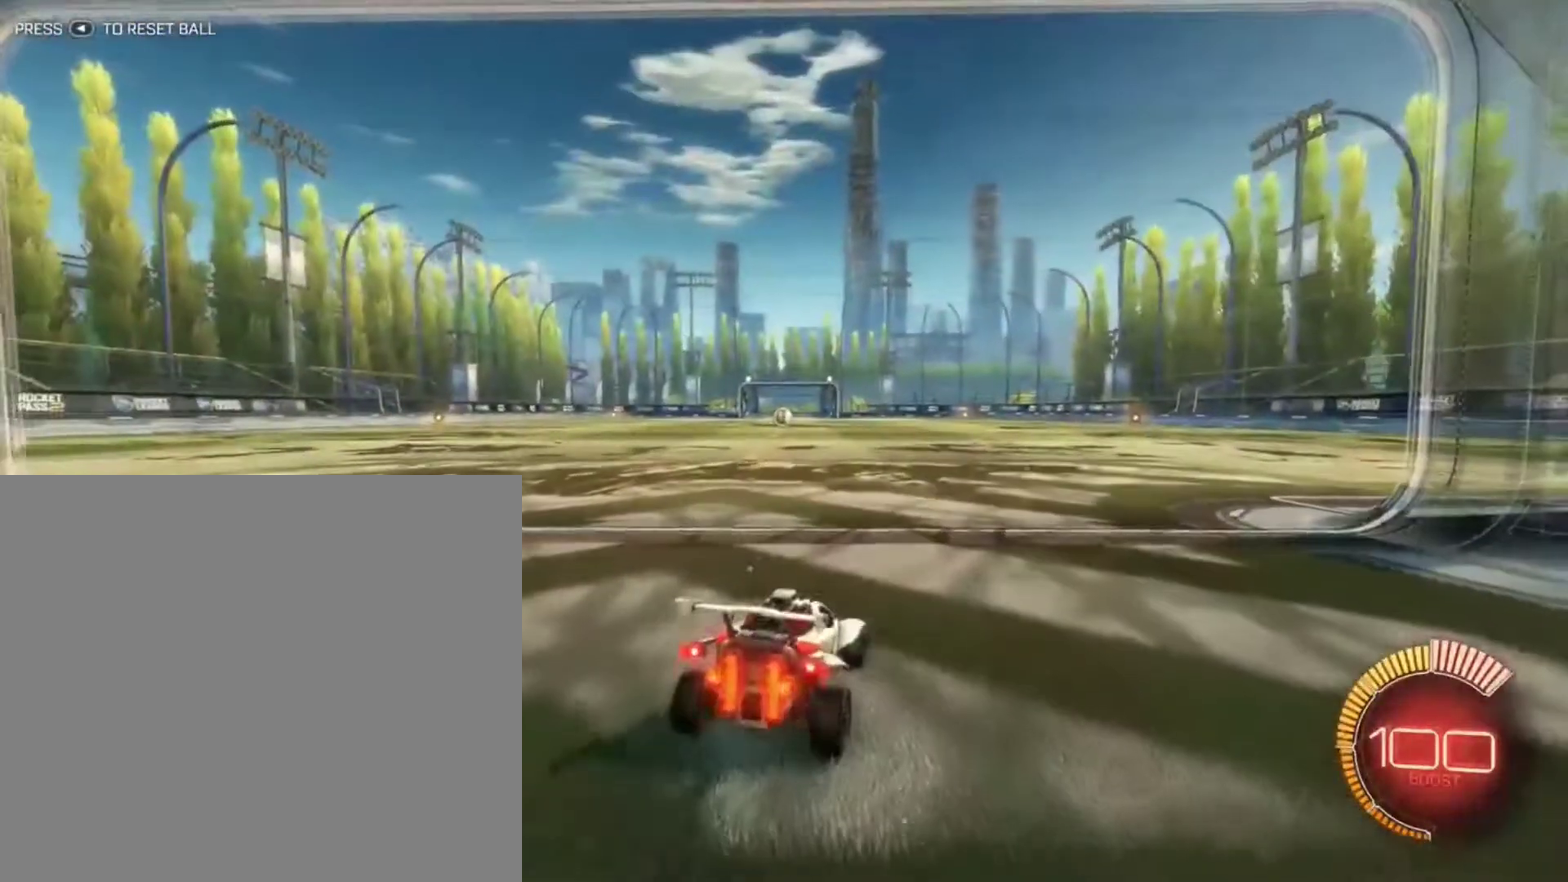
{"dt_ms": 900, "buttons": ["B"], "left_stick": "down", "right_stick": "center", "events": [[200, "left_stick", "left"], [233, "R2", "down"], [367, "R2", "up"], [367, "left_stick", "center"], [634, "A", "down"], [667, "left_stick", "down"], [700, "A", "up"], [900, "B", "down"]]}
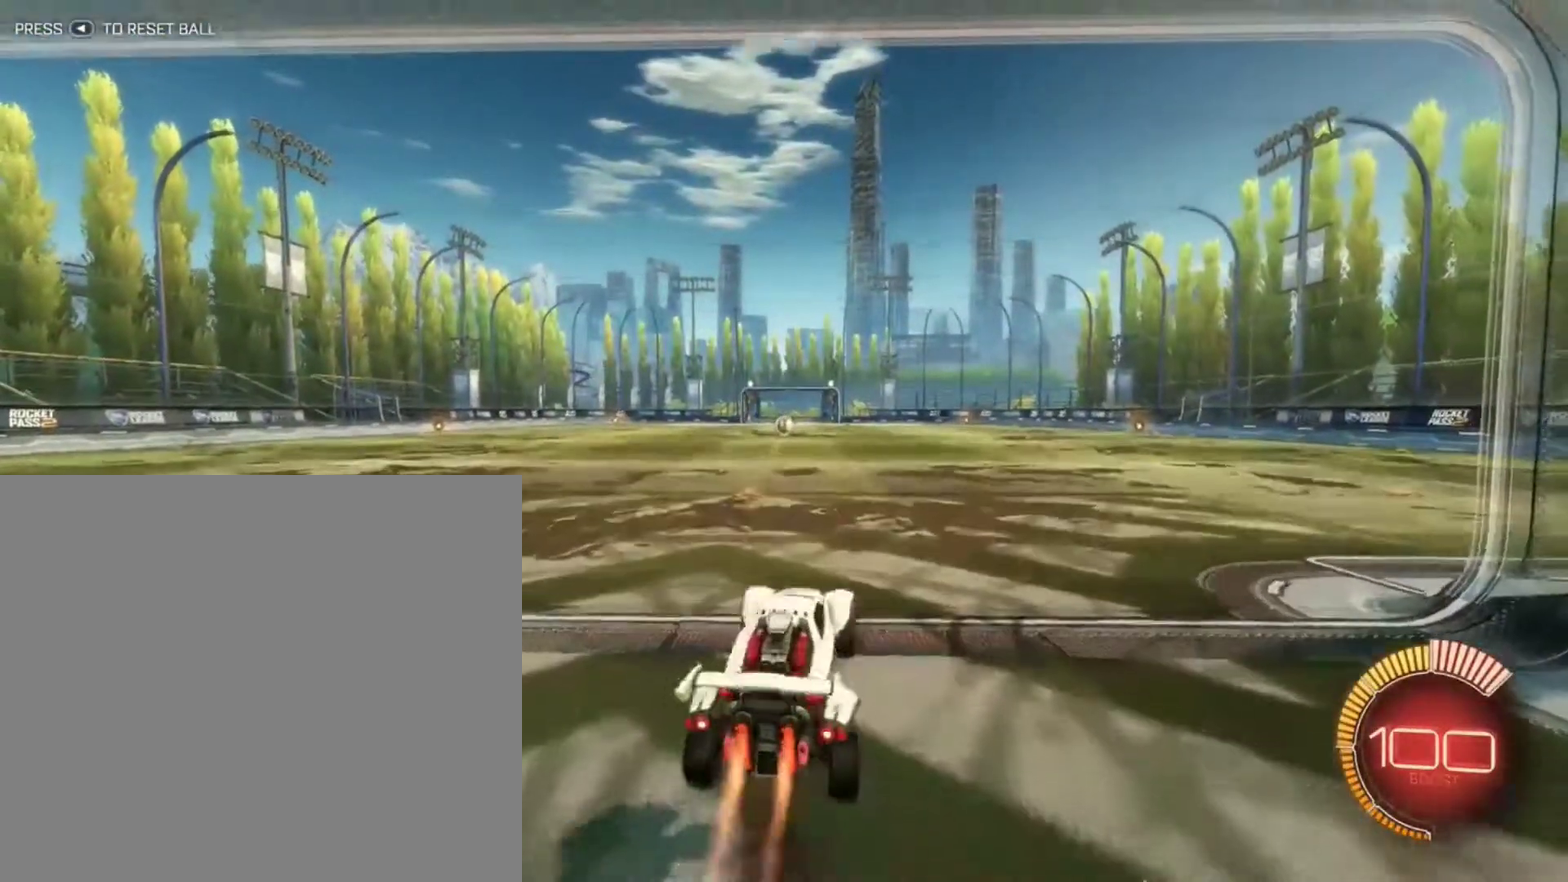
{"dt_ms": 301, "buttons": ["B"], "left_stick": "center", "right_stick": "center", "events": [[134, "left_stick", "center"]]}
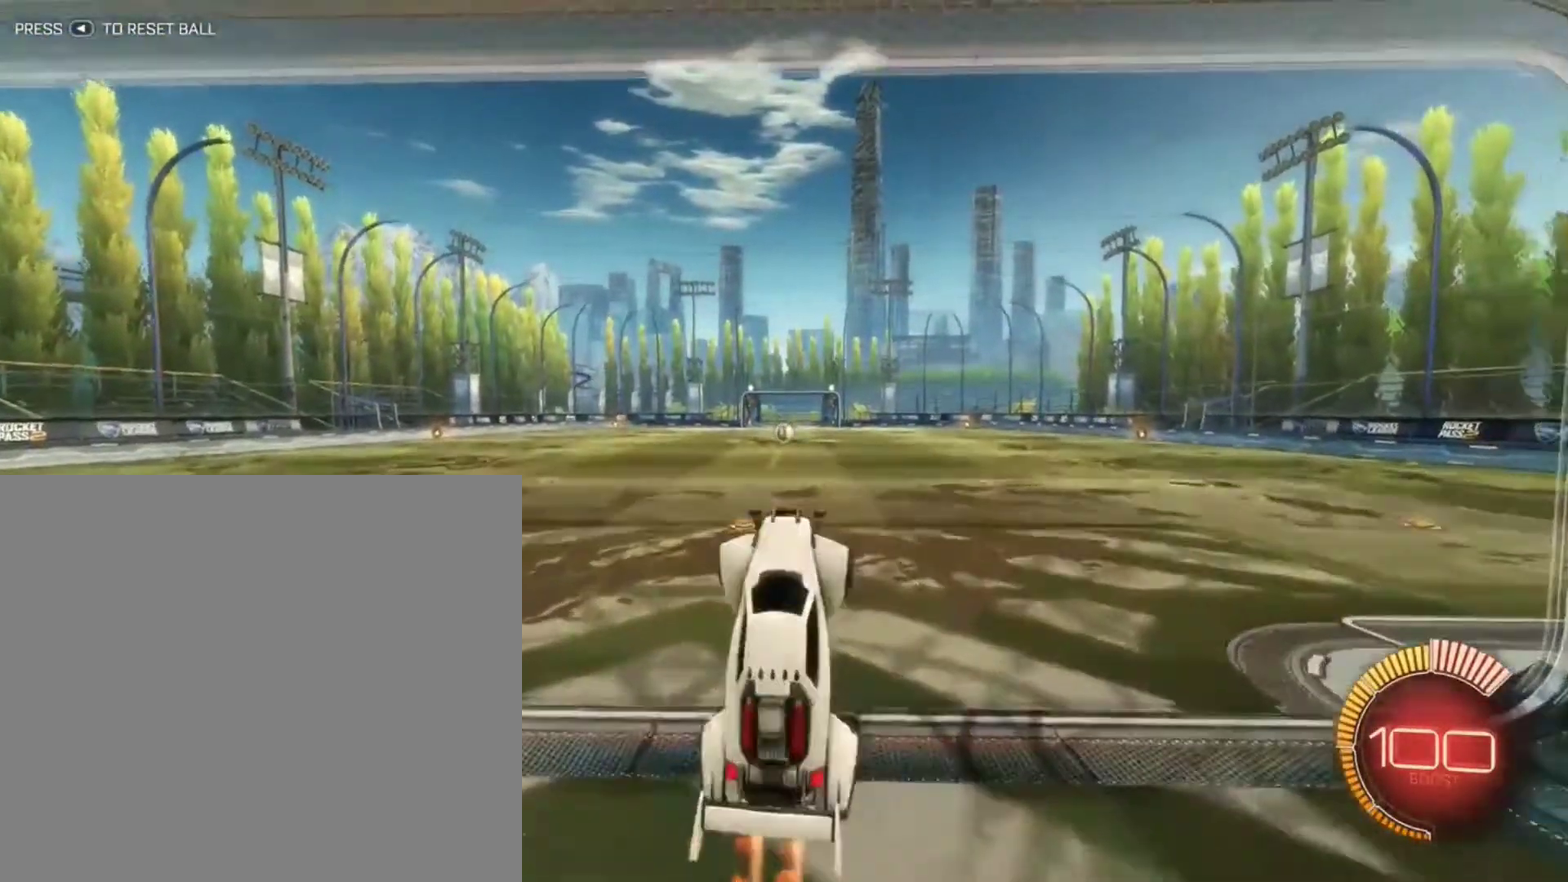
{"dt_ms": 500, "buttons": [], "left_stick": "down", "right_stick": "center", "events": [[167, "left_stick", "down"], [200, "B", "up"]]}
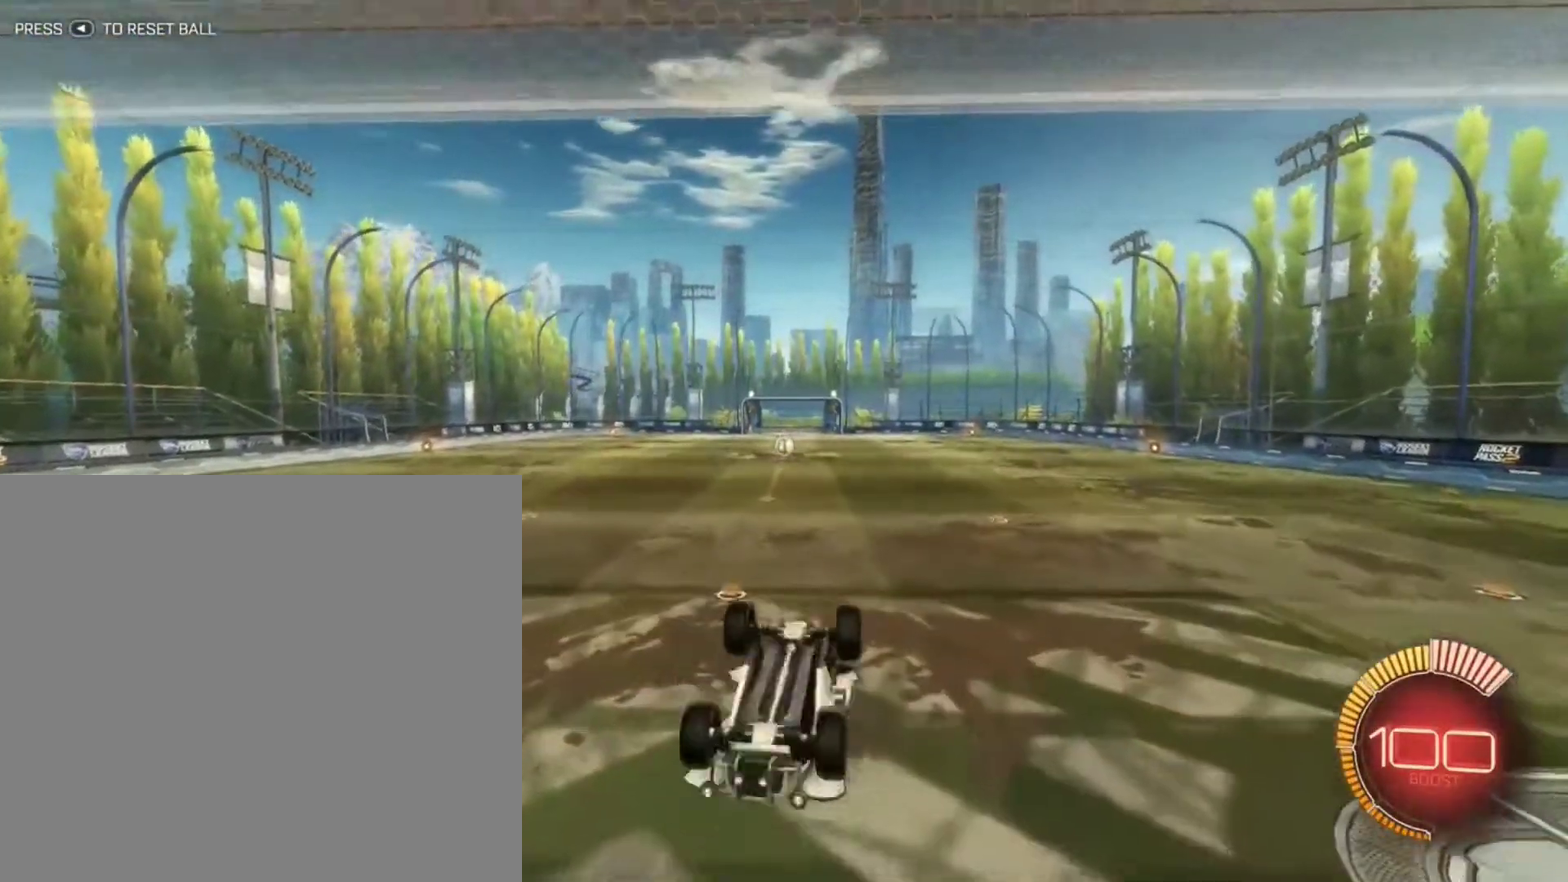
{"dt_ms": 501, "buttons": ["B"], "left_stick": "down", "right_stick": "center", "events": [[34, "B", "down"], [234, "left_stick", "center"], [501, "left_stick", "down"]]}
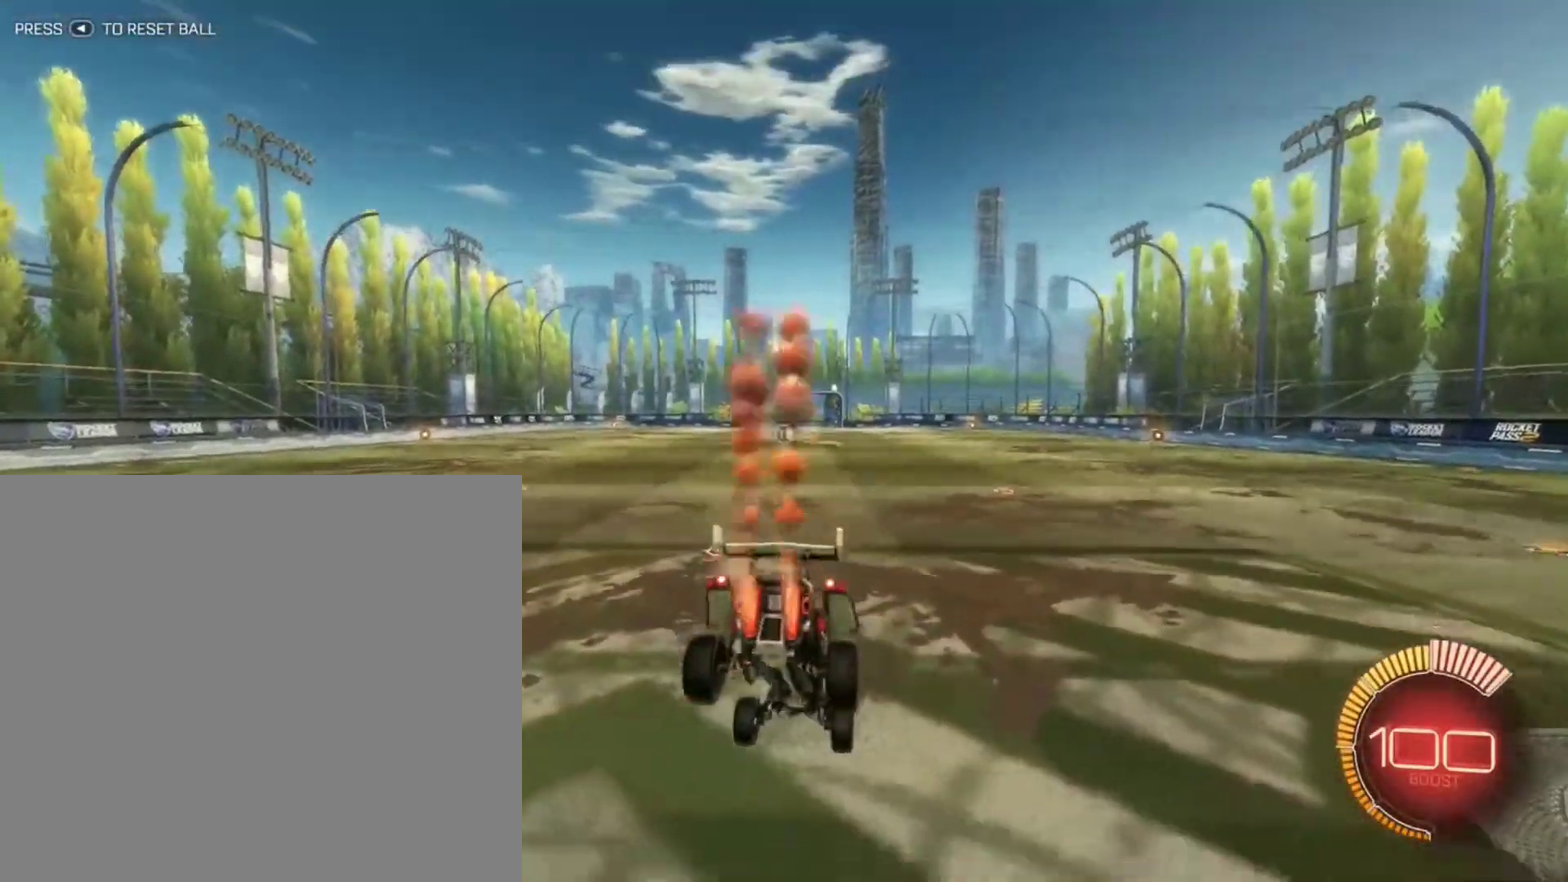
{"dt_ms": 400, "buttons": ["A"], "left_stick": "up", "right_stick": "center", "events": [[100, "B", "up"], [133, "left_stick", "center"], [333, "left_stick", "up"], [400, "A", "down"]]}
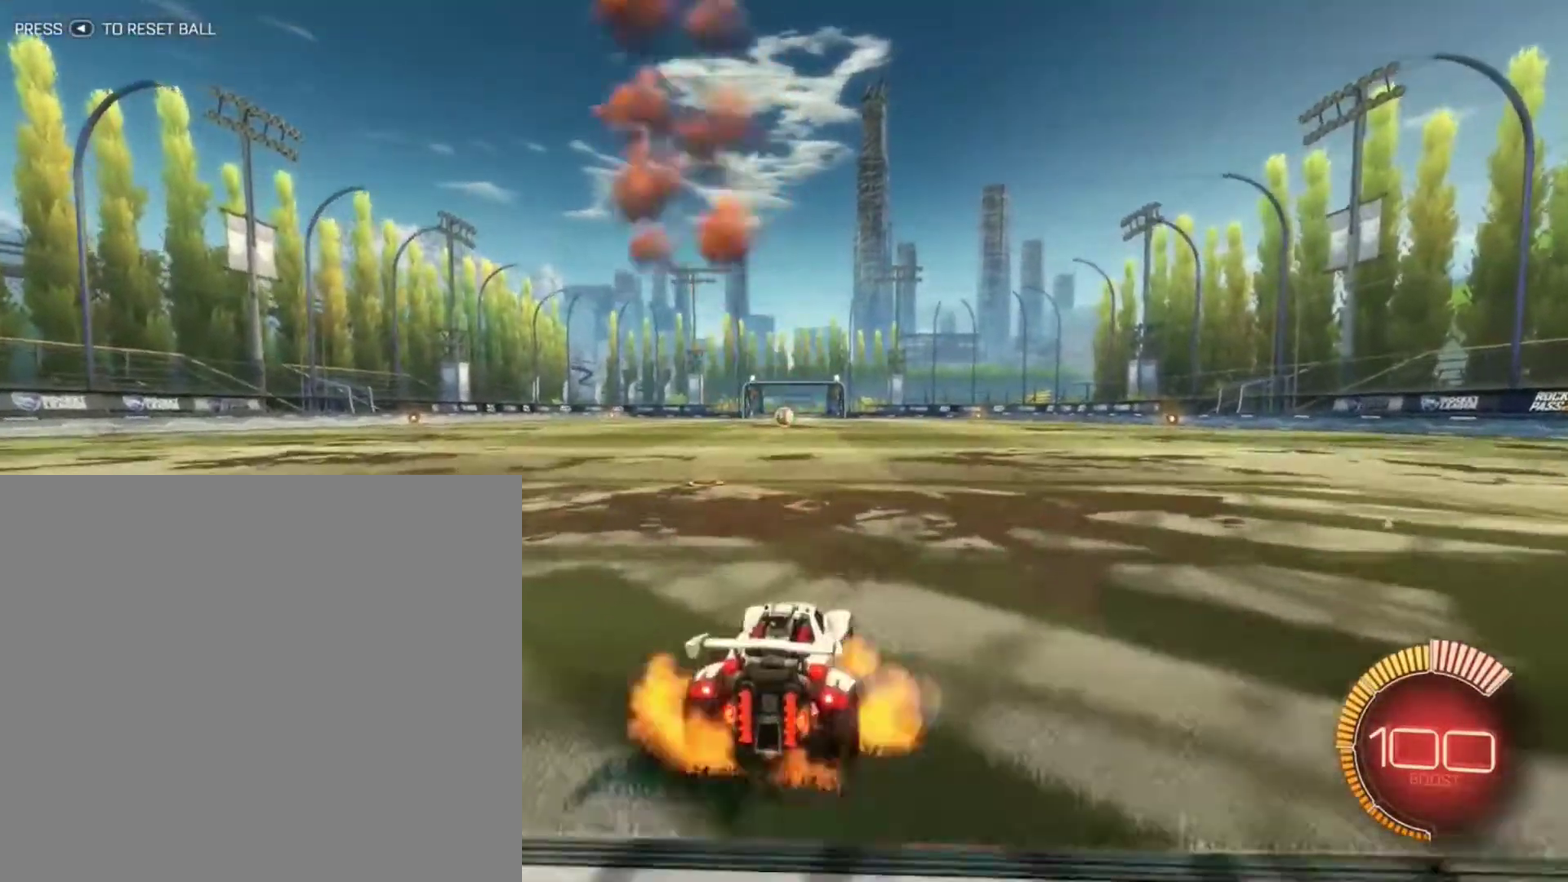
{"dt_ms": 801, "buttons": [], "left_stick": "center", "right_stick": "center", "events": [[100, "A", "up"], [167, "A", "down"], [300, "A", "up"], [401, "left_stick", "center"]]}
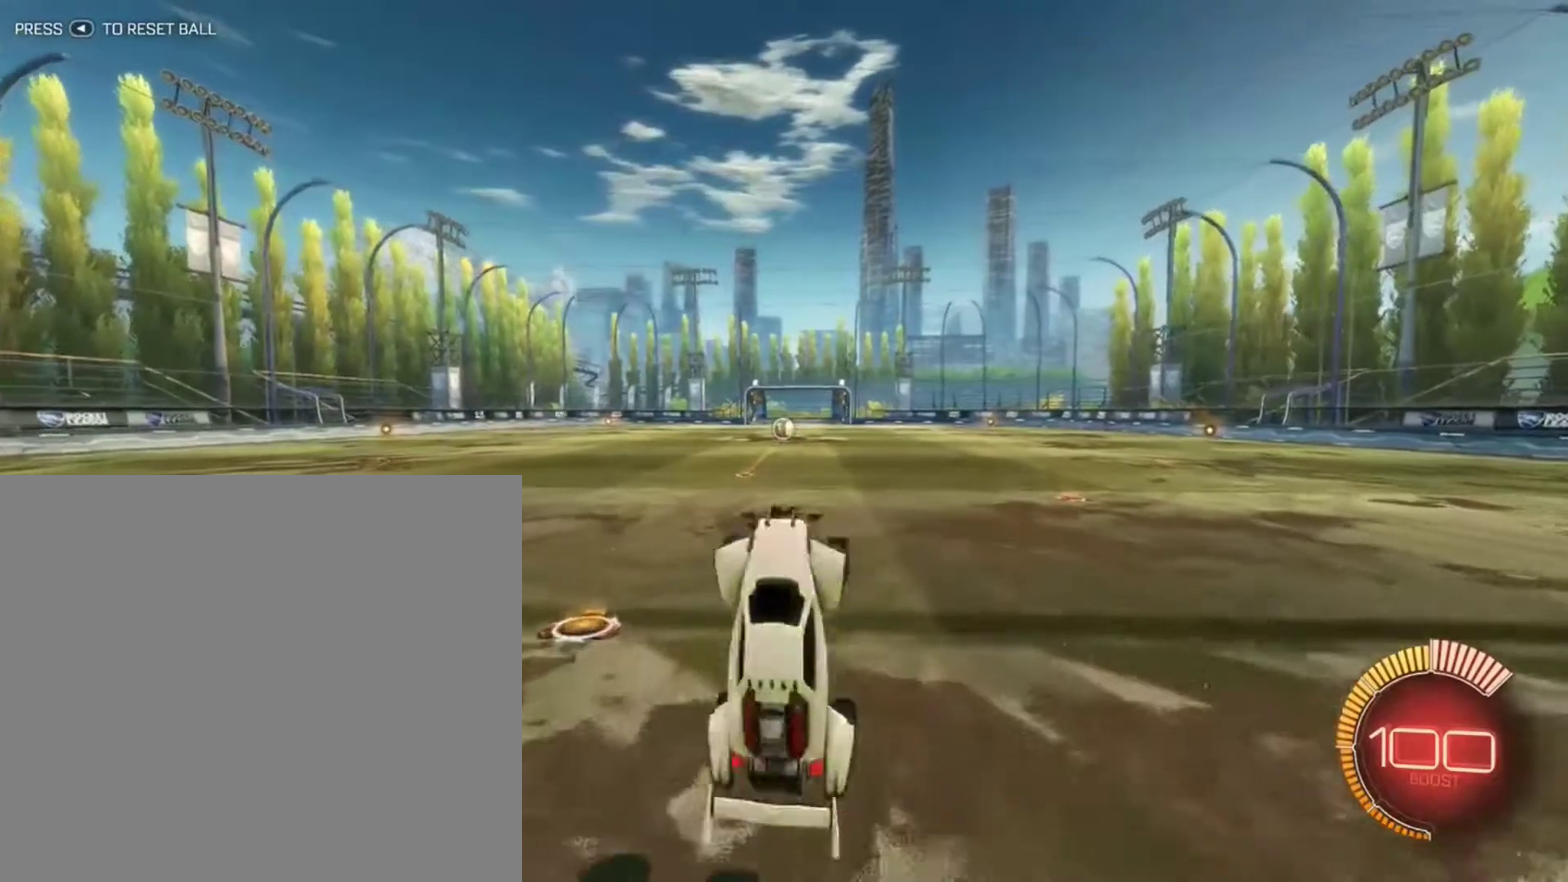
{"dt_ms": 300, "buttons": [], "left_stick": "center", "right_stick": "center", "events": [[67, "left_stick", "left"], [167, "left_stick", "center"]]}
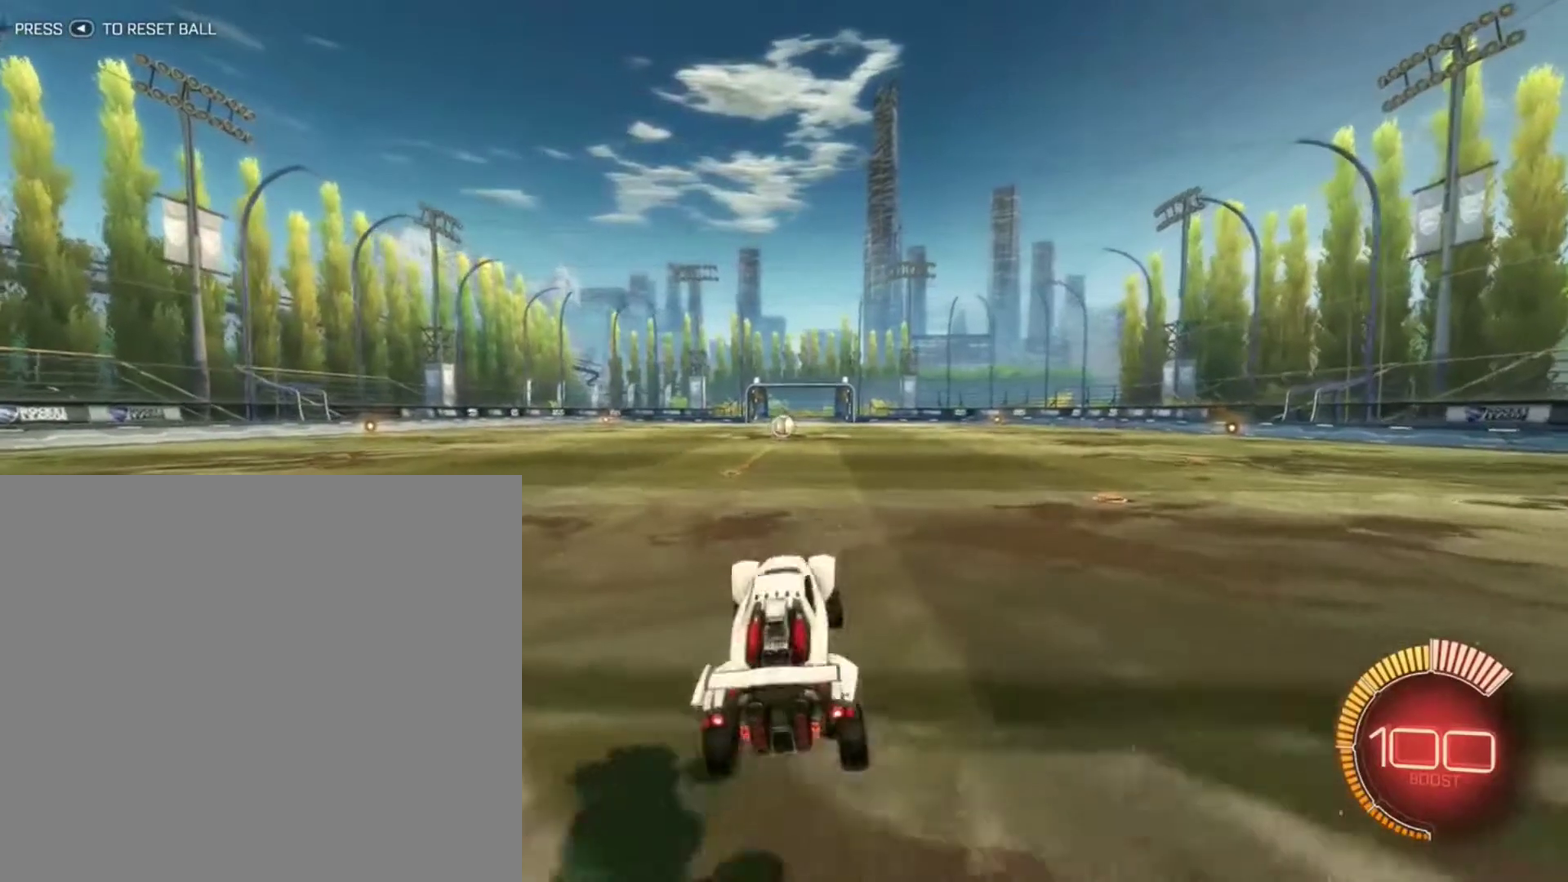
{"dt_ms": 601, "buttons": [], "left_stick": "center", "right_stick": "center", "events": [[34, "L2", "down"], [67, "left_stick", "down"], [434, "left_stick", "center"], [467, "L2", "up"]]}
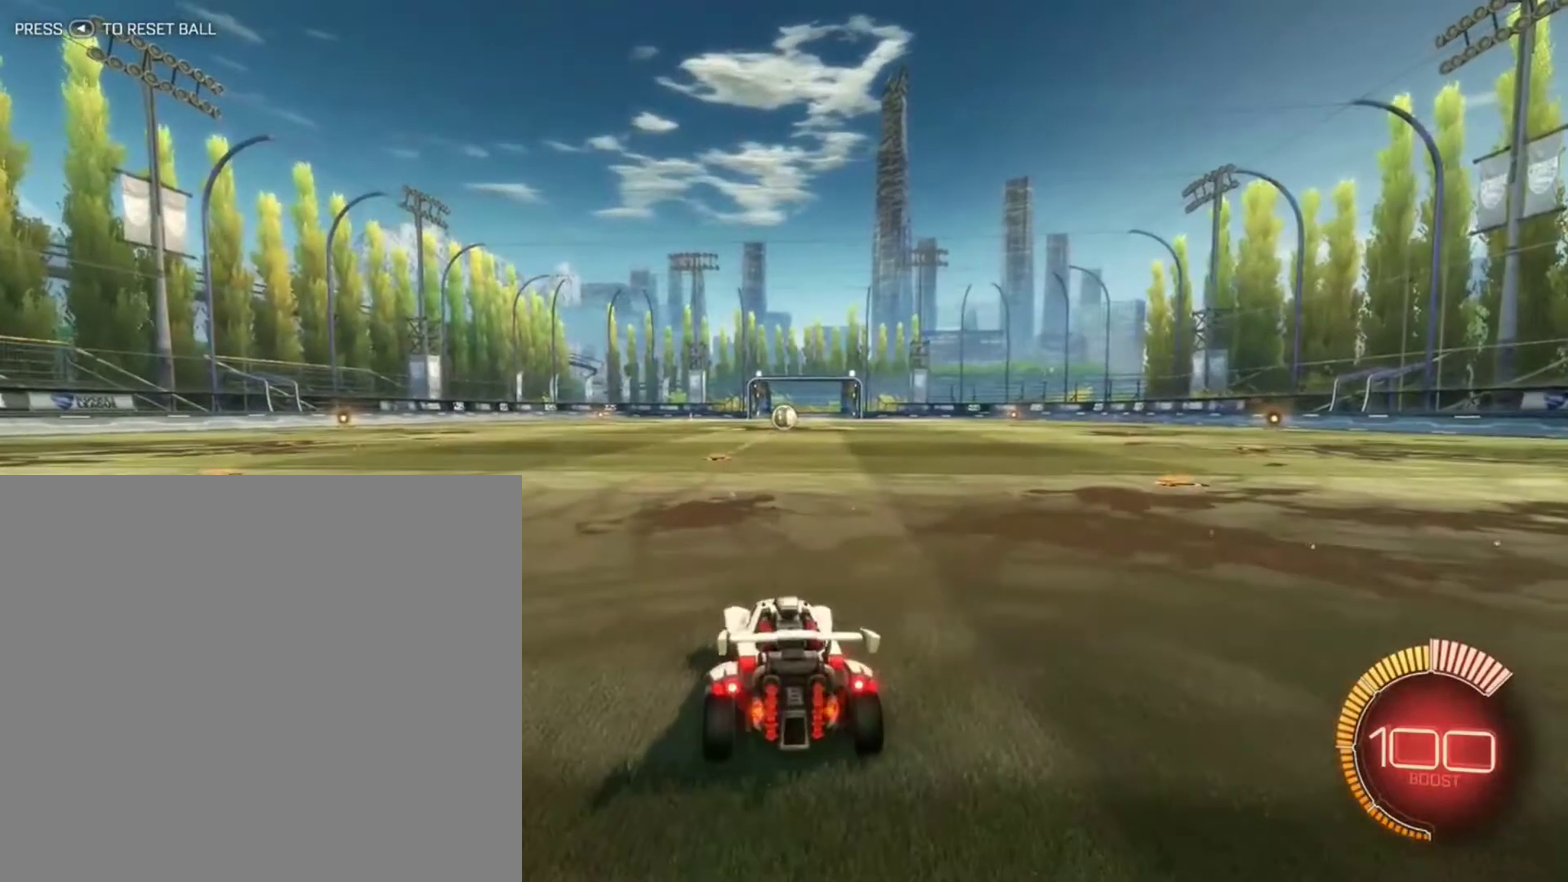
{"dt_ms": 400, "buttons": [], "left_stick": "up", "right_stick": "center", "events": [[267, "A", "down"], [367, "A", "up"], [367, "left_stick", "up"]]}
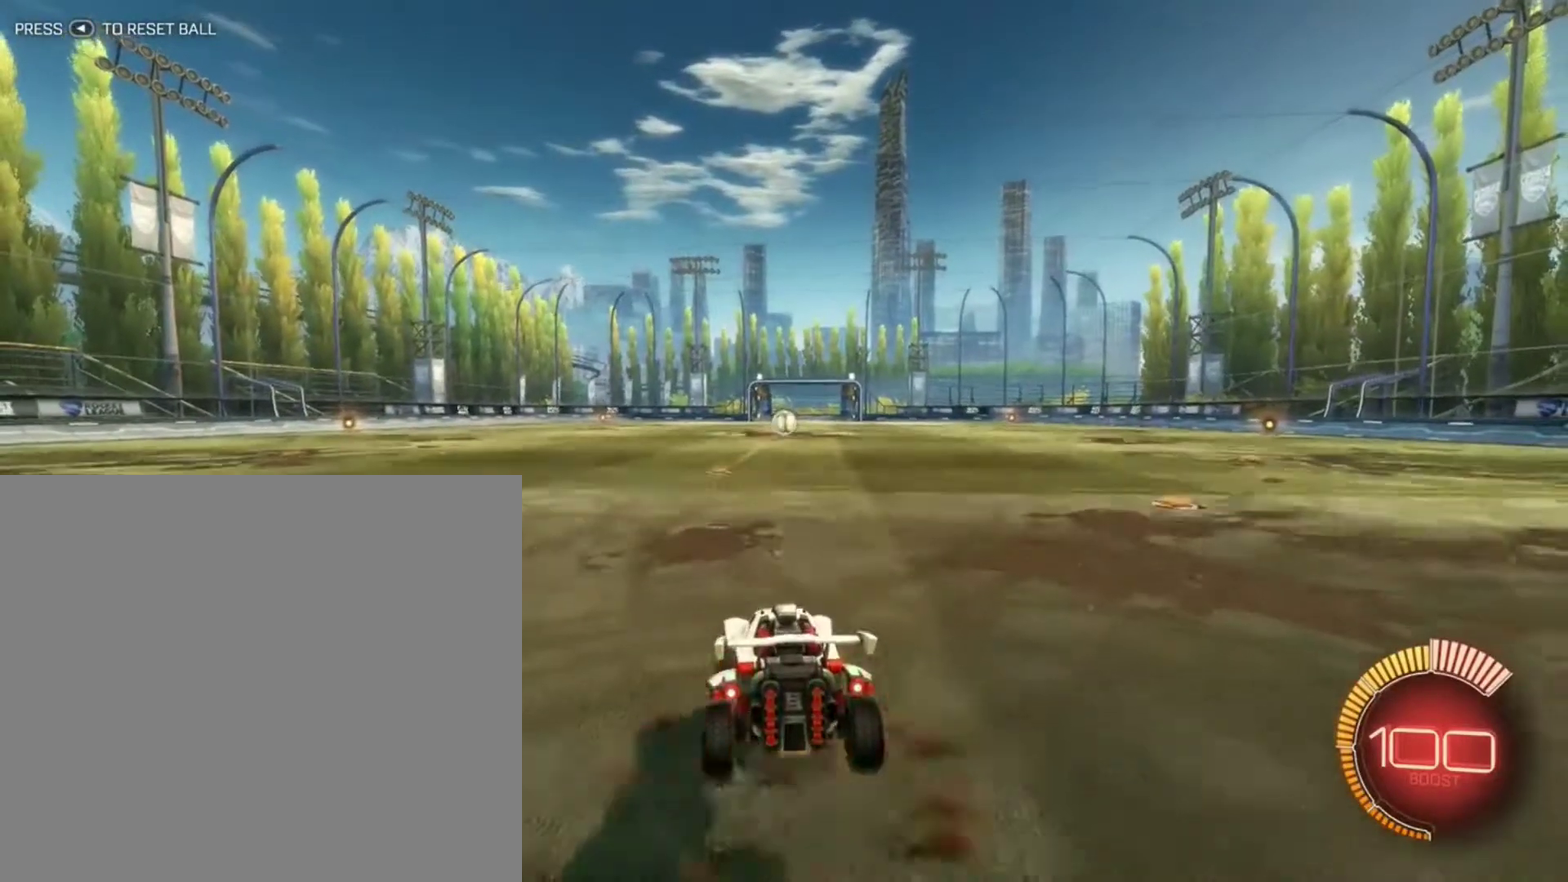
{"dt_ms": 501, "buttons": [], "left_stick": "center", "right_stick": "center", "events": [[34, "A", "down"], [100, "A", "up"], [100, "left_stick", "up-right"], [434, "left_stick", "center"]]}